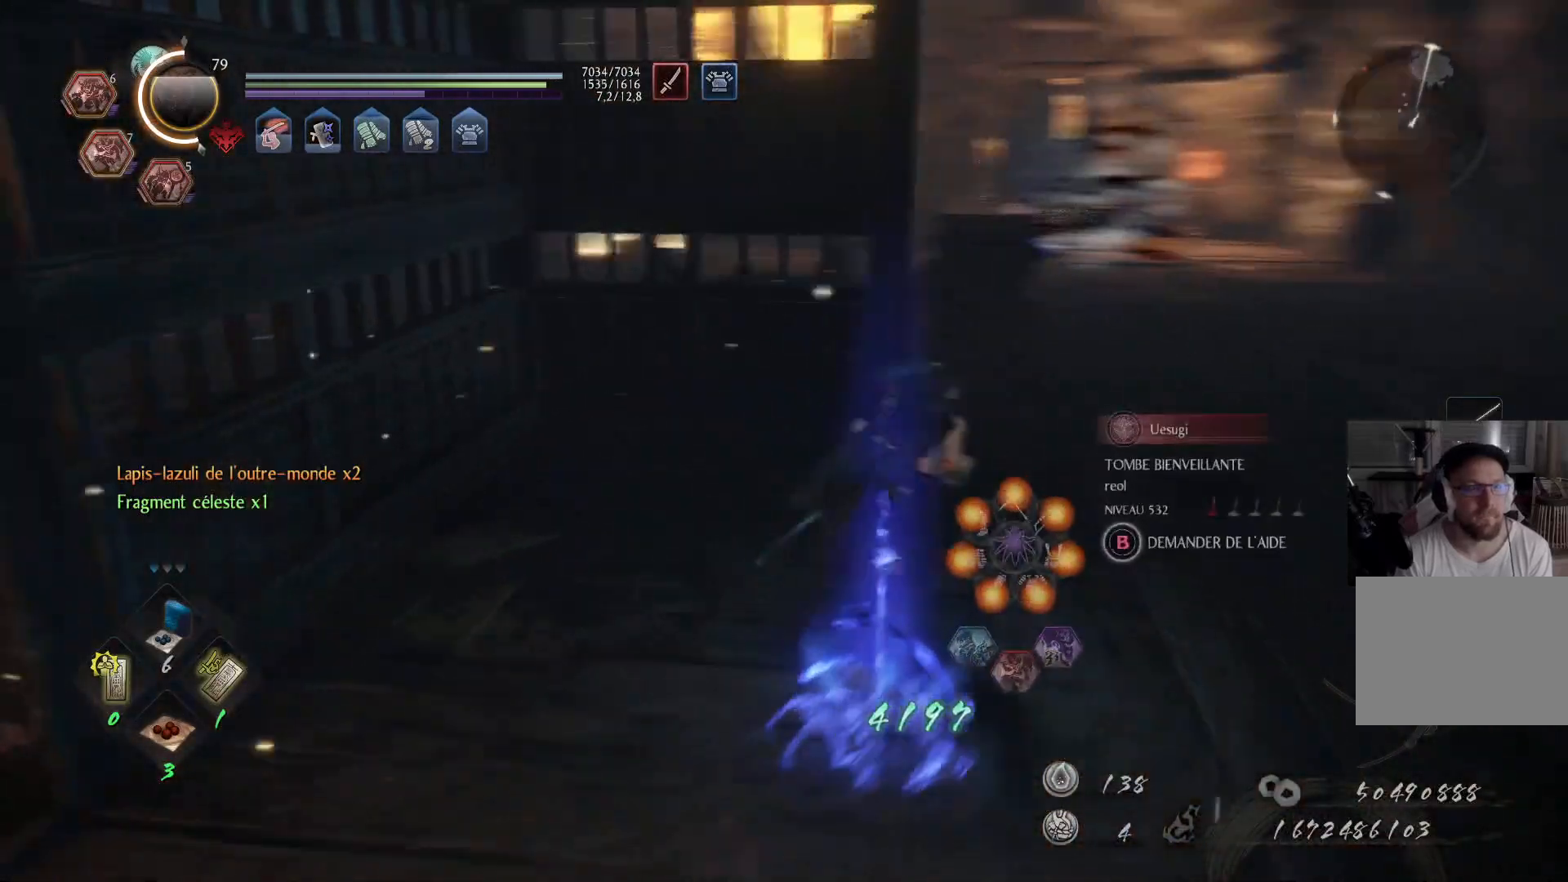
Gameplay with a controller (Xbox layout); each line is a JSON object with the inputs held at the frame after it. "events" lists button and stick changes between this image and that frame as [ms after this image, input, new state], when the widget could be followed in between. Not read: L2 R2.
{"buttons": [], "left_stick": "right", "right_stick": "center", "events": [[33, "A", "up"], [100, "right_stick", "center"], [283, "left_stick", "center"], [433, "left_stick", "right"]]}
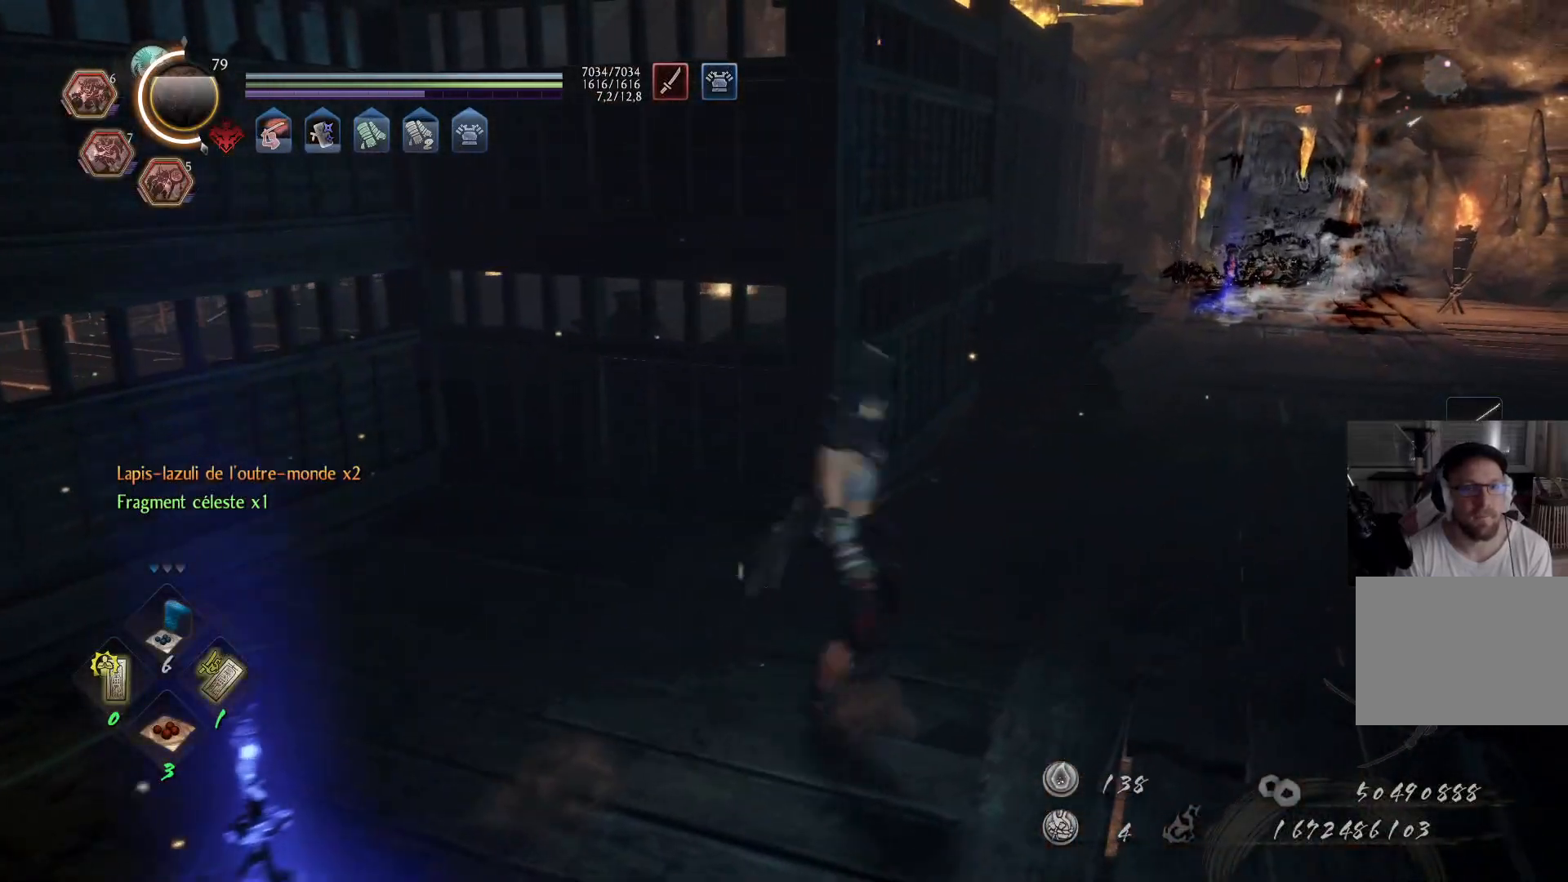
{"buttons": ["DPAD_LEFT"], "left_stick": "center", "right_stick": "right", "events": [[17, "right_stick", "down-left"], [183, "left_stick", "center"], [200, "right_stick", "center"], [417, "DPAD_LEFT", "down"], [433, "right_stick", "right"]]}
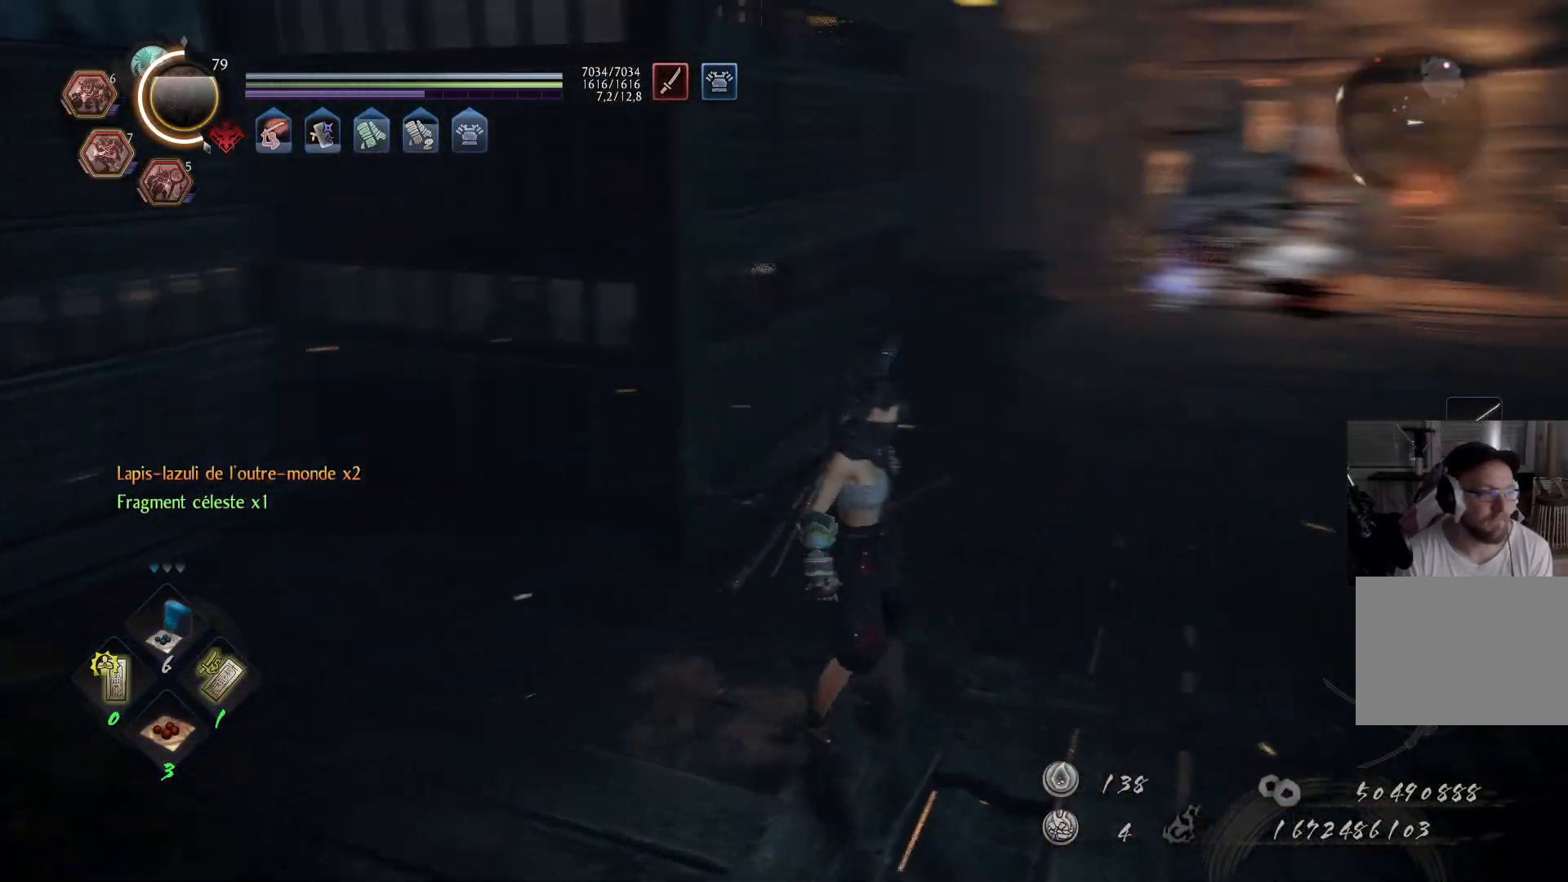
{"buttons": ["DPAD_RIGHT"], "left_stick": "center", "right_stick": "center", "events": [[50, "DPAD_LEFT", "up"], [117, "right_stick", "center"], [183, "DPAD_DOWN", "down"], [300, "DPAD_DOWN", "up"], [417, "DPAD_RIGHT", "down"]]}
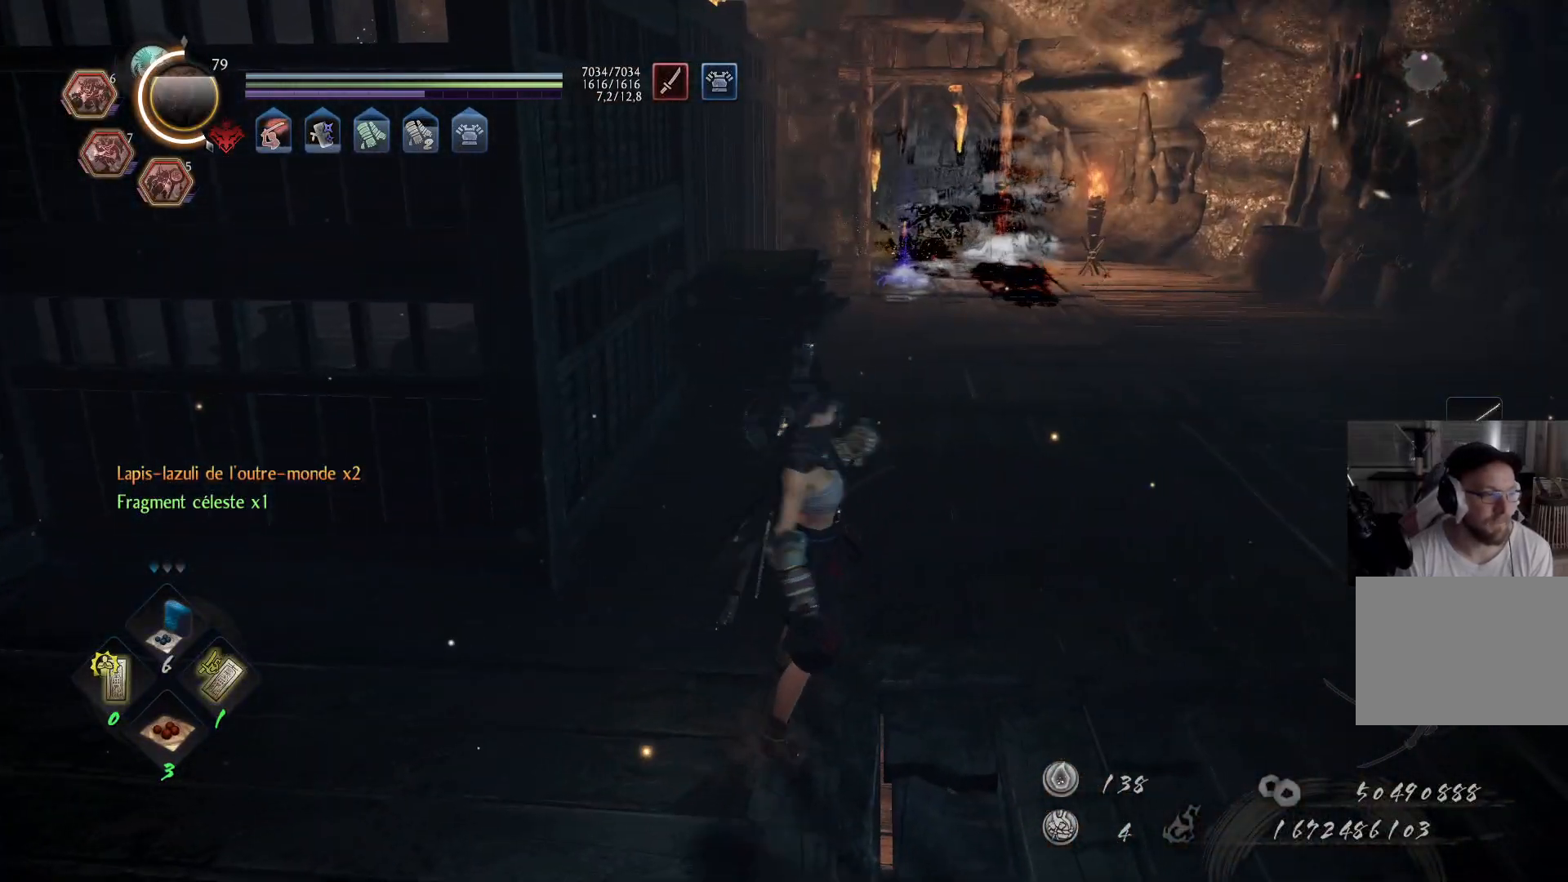
{"buttons": ["DPAD_RIGHT"], "left_stick": "center", "right_stick": "center", "events": [[33, "DPAD_RIGHT", "up"], [100, "DPAD_RIGHT", "down"], [233, "DPAD_RIGHT", "up"], [267, "DPAD_RIGHT", "down"], [267, "right_stick", "right"], [400, "DPAD_RIGHT", "up"], [467, "DPAD_RIGHT", "down"], [483, "right_stick", "center"]]}
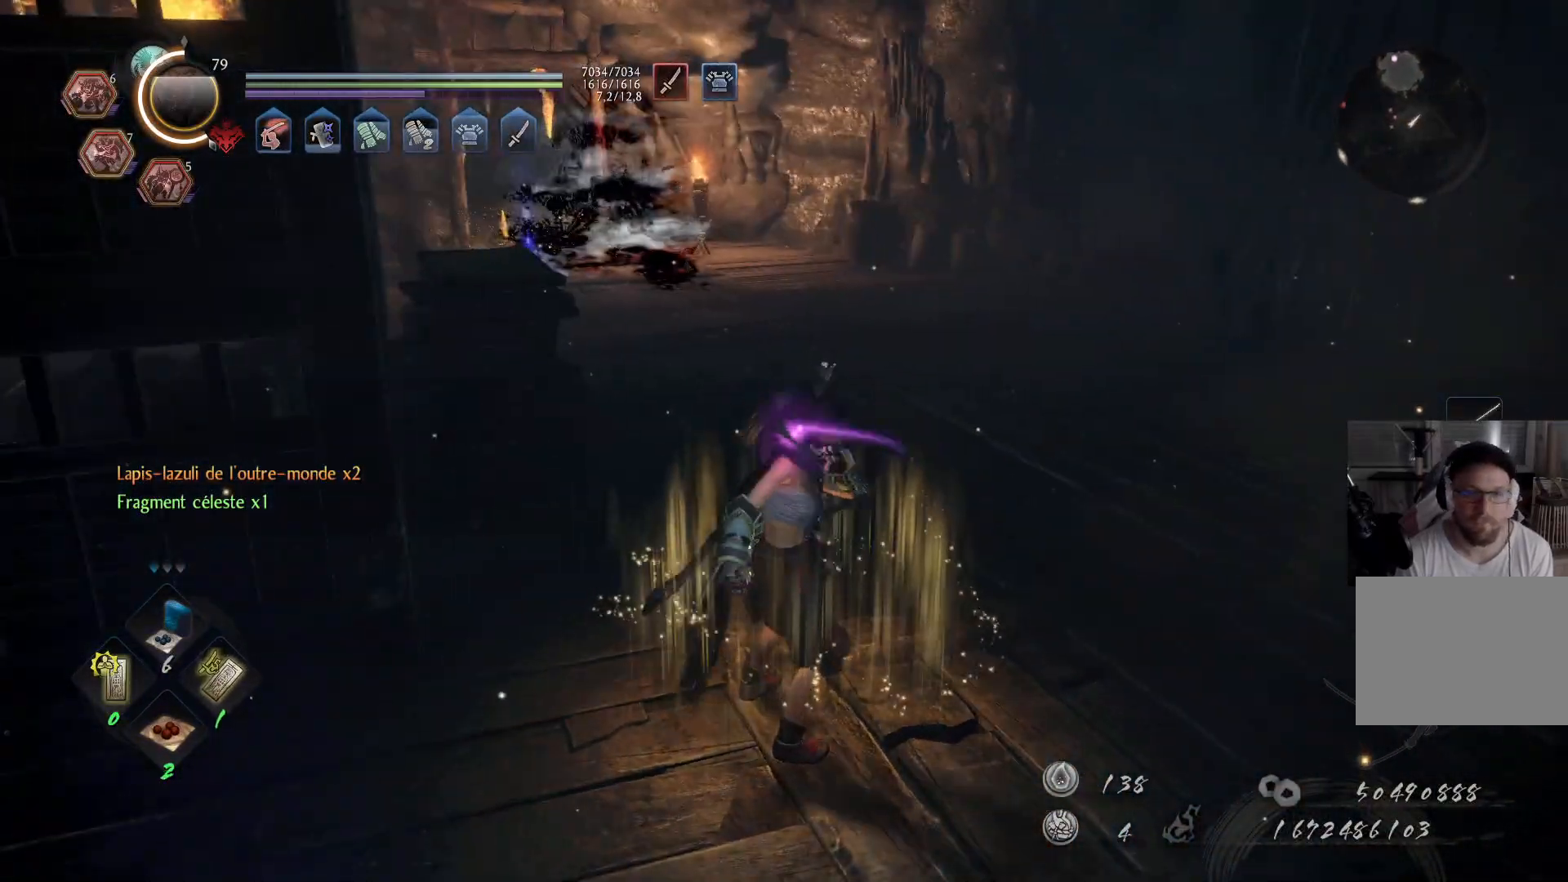
{"buttons": ["R1", "DPAD_RIGHT"], "left_stick": "center", "right_stick": "center", "events": [[67, "DPAD_RIGHT", "up"], [133, "DPAD_RIGHT", "down"], [250, "DPAD_RIGHT", "up"], [300, "R1", "down"], [450, "DPAD_RIGHT", "down"]]}
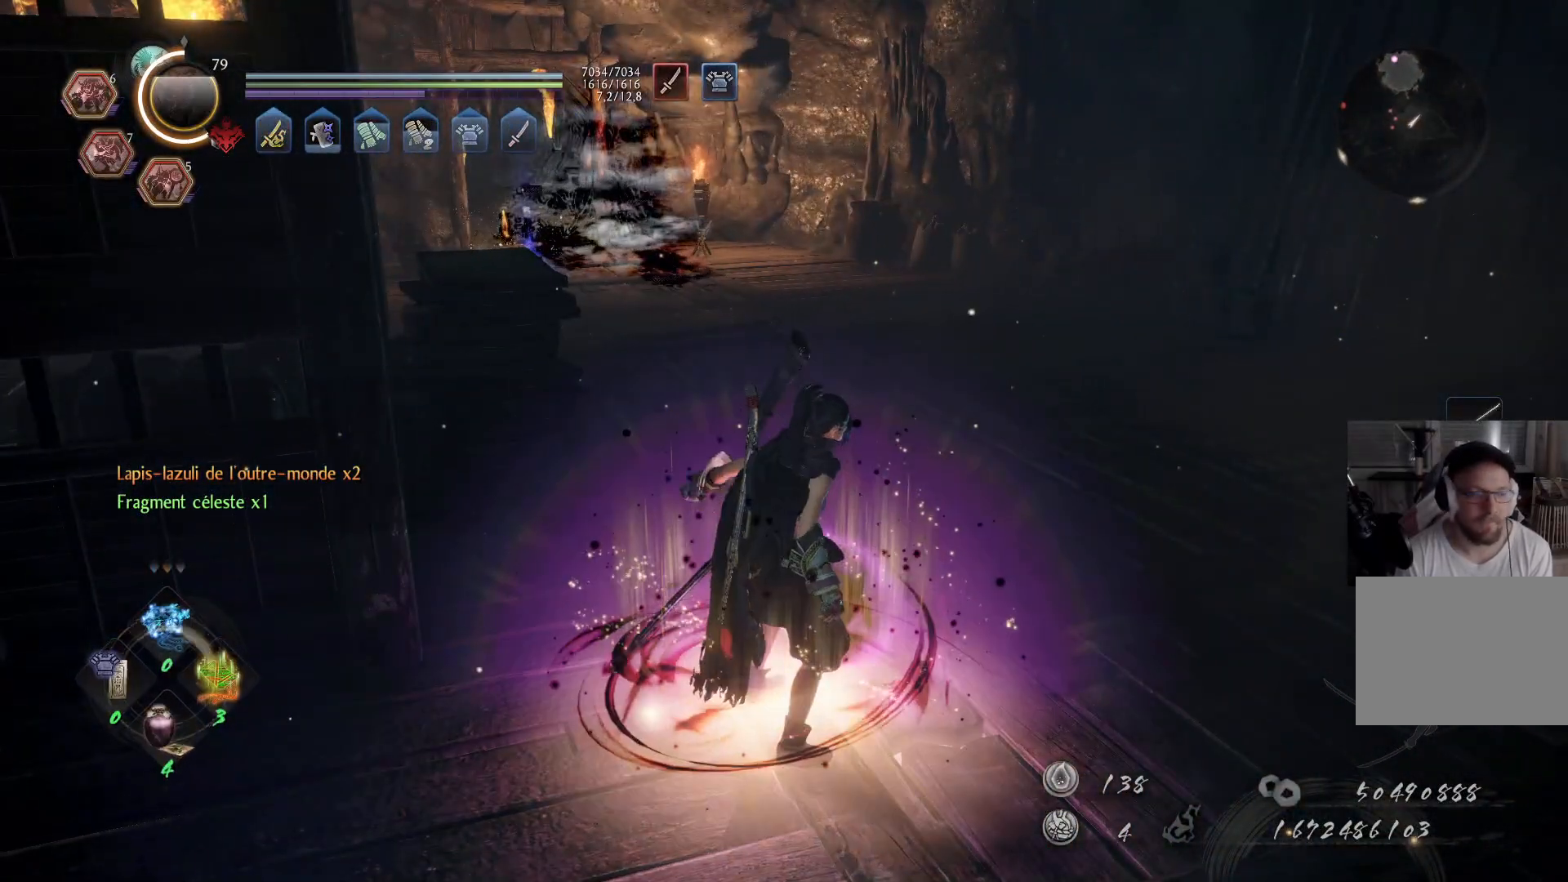
{"buttons": [], "left_stick": "center", "right_stick": "center", "events": [[33, "DPAD_RIGHT", "up"], [150, "R1", "up"], [183, "DPAD_LEFT", "down"], [267, "DPAD_LEFT", "up"], [333, "DPAD_LEFT", "down"], [433, "DPAD_LEFT", "up"]]}
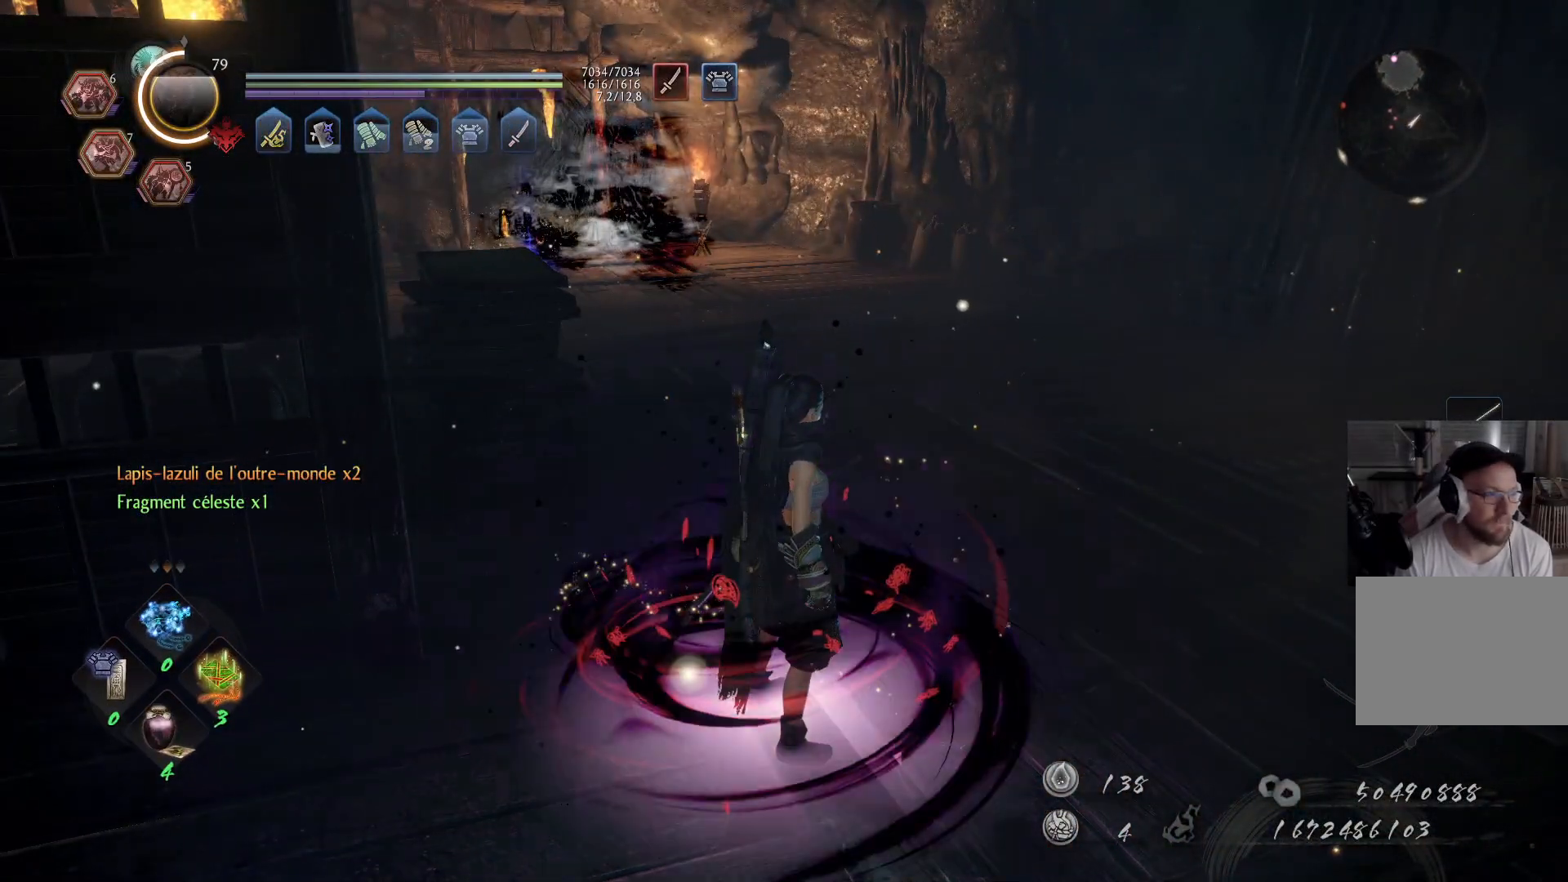
{"buttons": [], "left_stick": "center", "right_stick": "center", "events": [[133, "R1", "down"], [233, "R1", "up"]]}
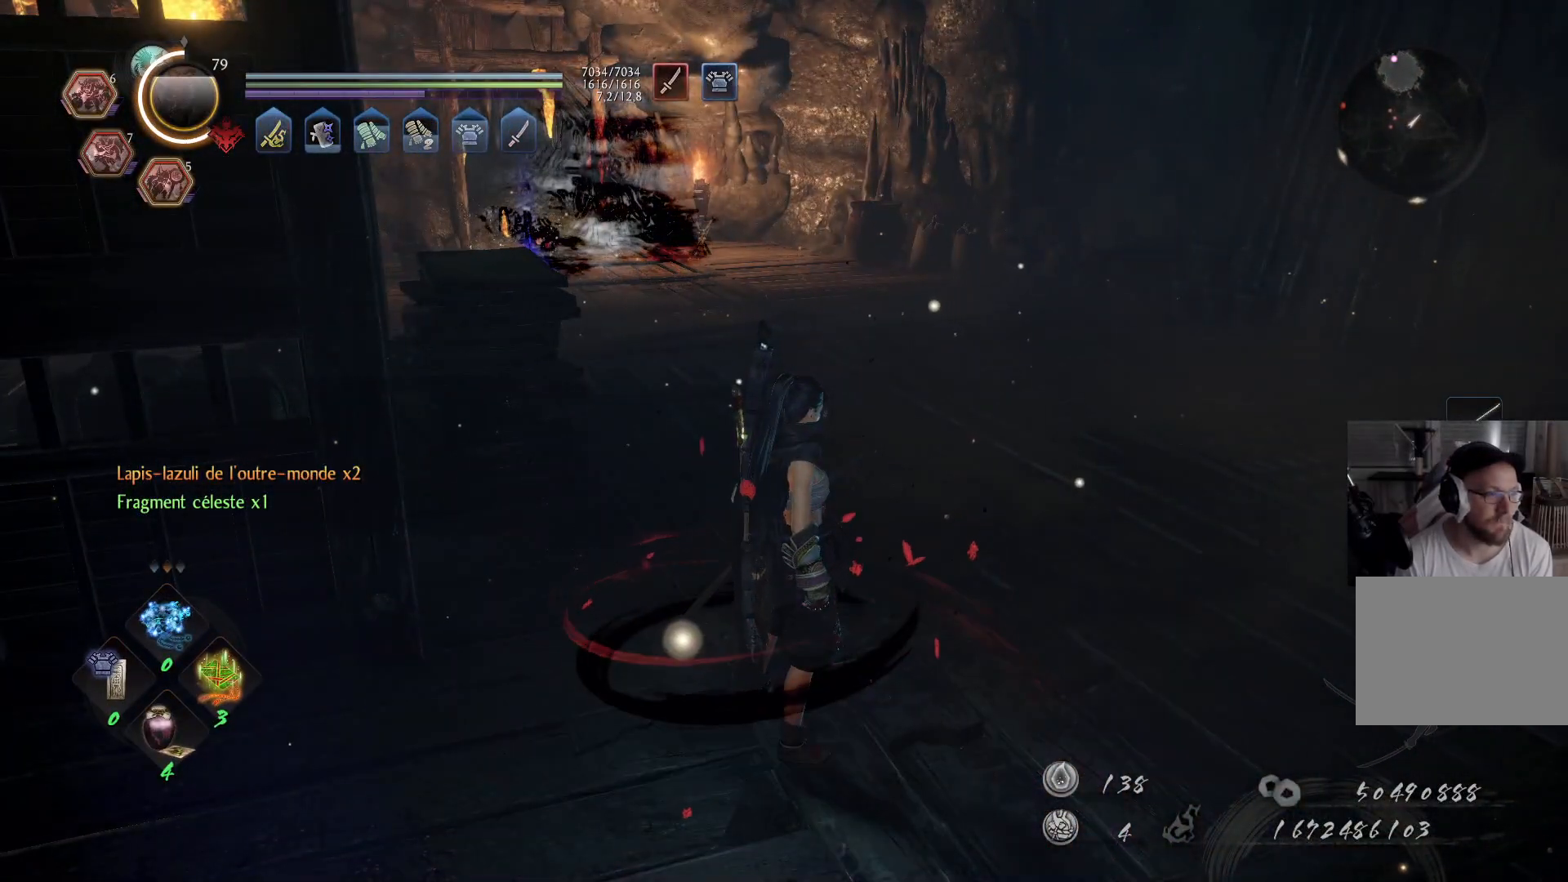
{"buttons": [], "left_stick": "center", "right_stick": "center", "events": [[50, "R1", "down"], [150, "DPAD_RIGHT", "down"], [250, "DPAD_RIGHT", "up"], [333, "R1", "up"], [383, "DPAD_LEFT", "down"], [500, "DPAD_LEFT", "up"]]}
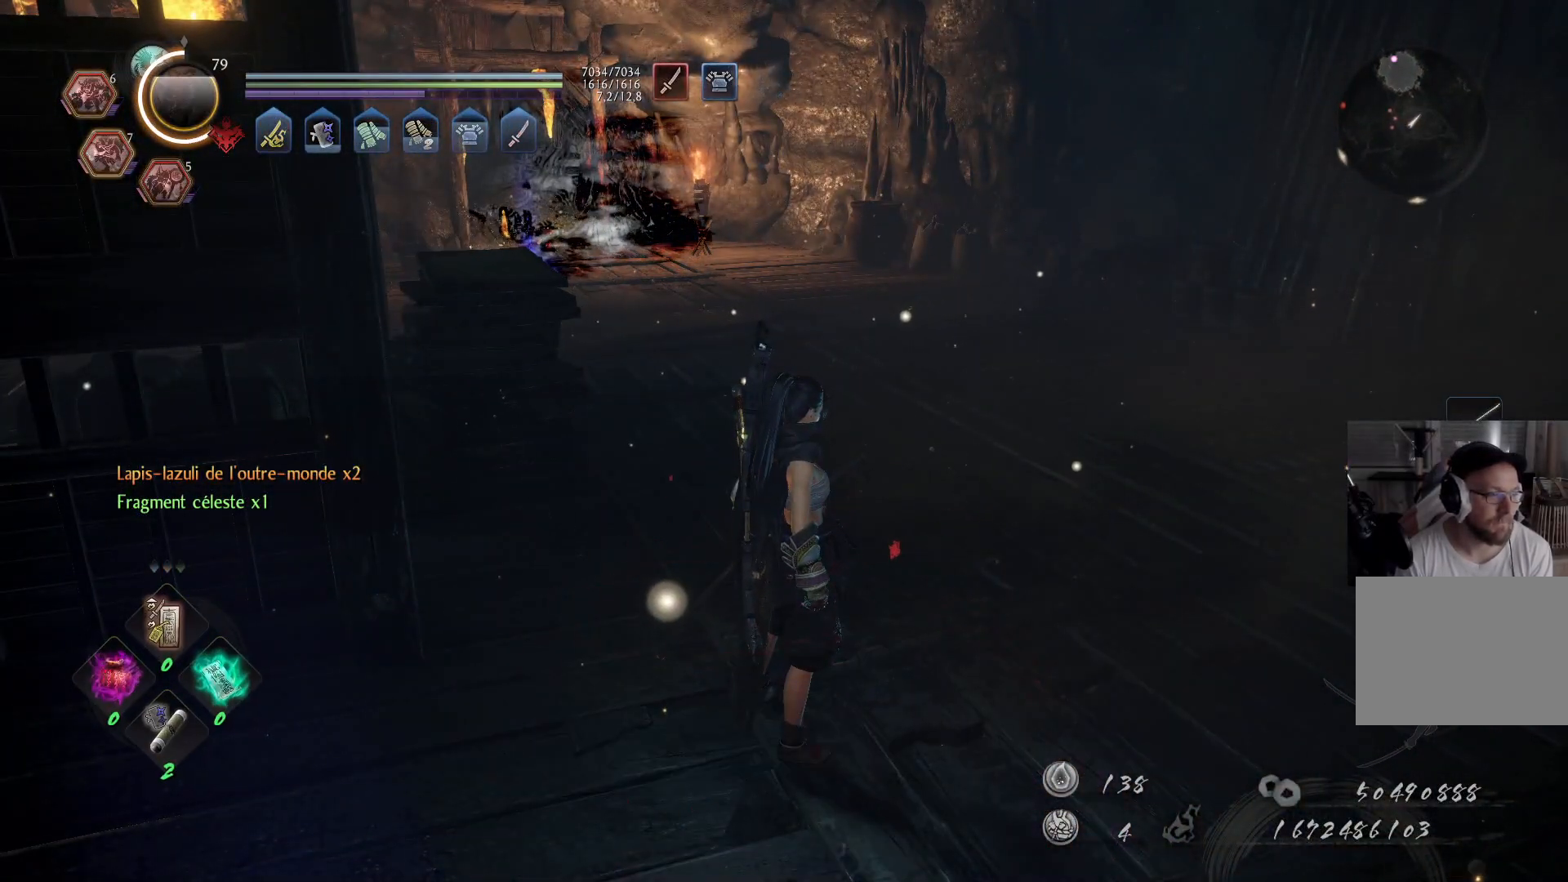
{"buttons": [], "left_stick": "center", "right_stick": "center", "events": [[317, "DPAD_DOWN", "down"], [433, "DPAD_DOWN", "up"]]}
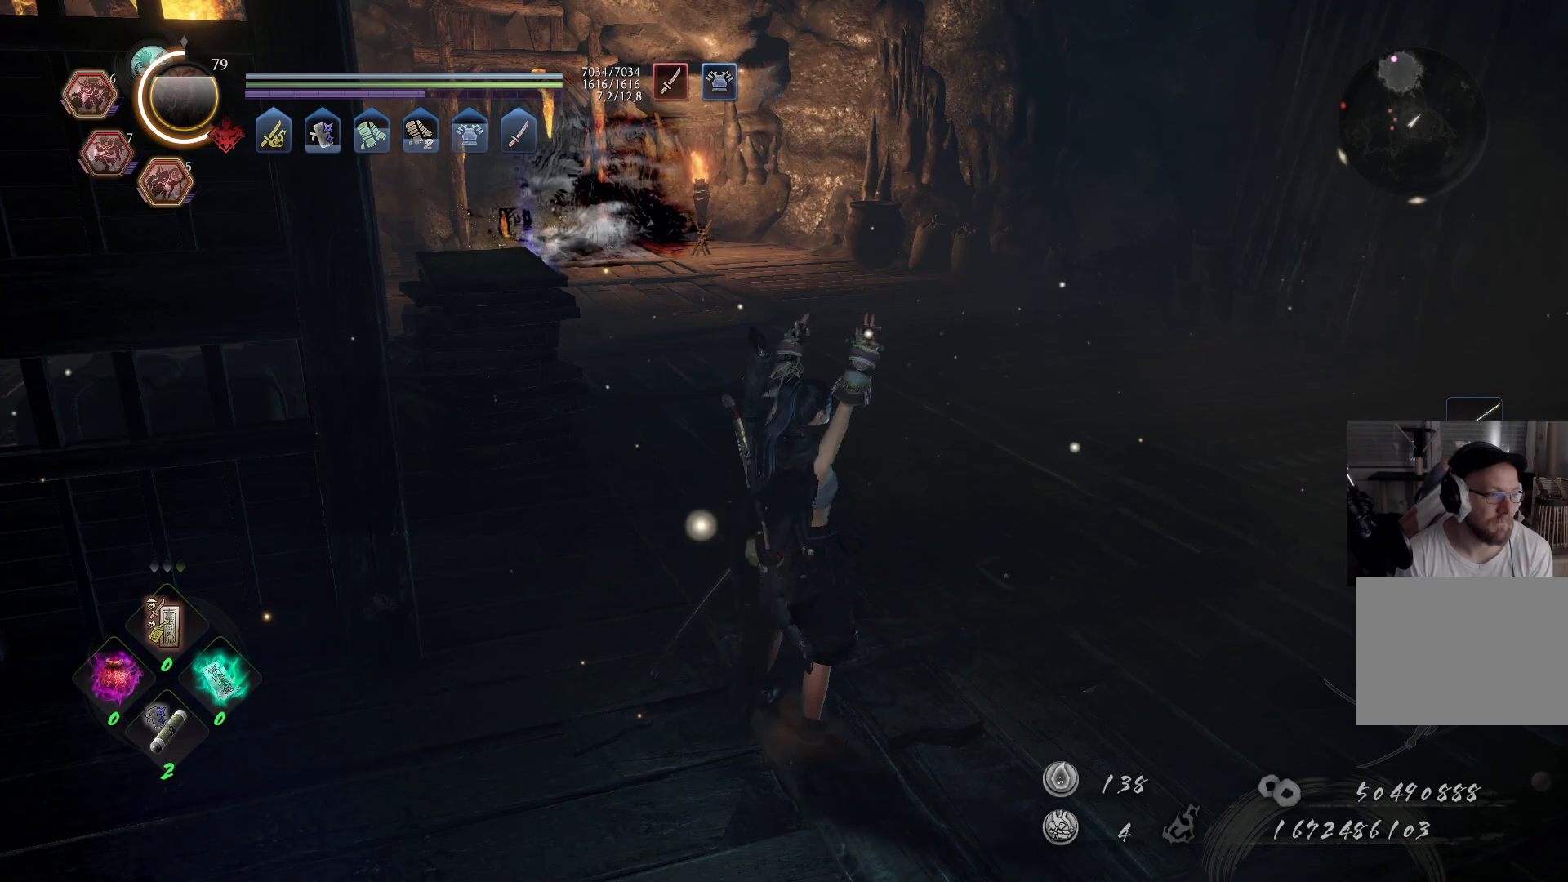
{"buttons": [], "left_stick": "up-right", "right_stick": "right", "events": [[117, "right_stick", "right"], [367, "right_stick", "center"], [417, "right_stick", "right"], [483, "left_stick", "up-right"]]}
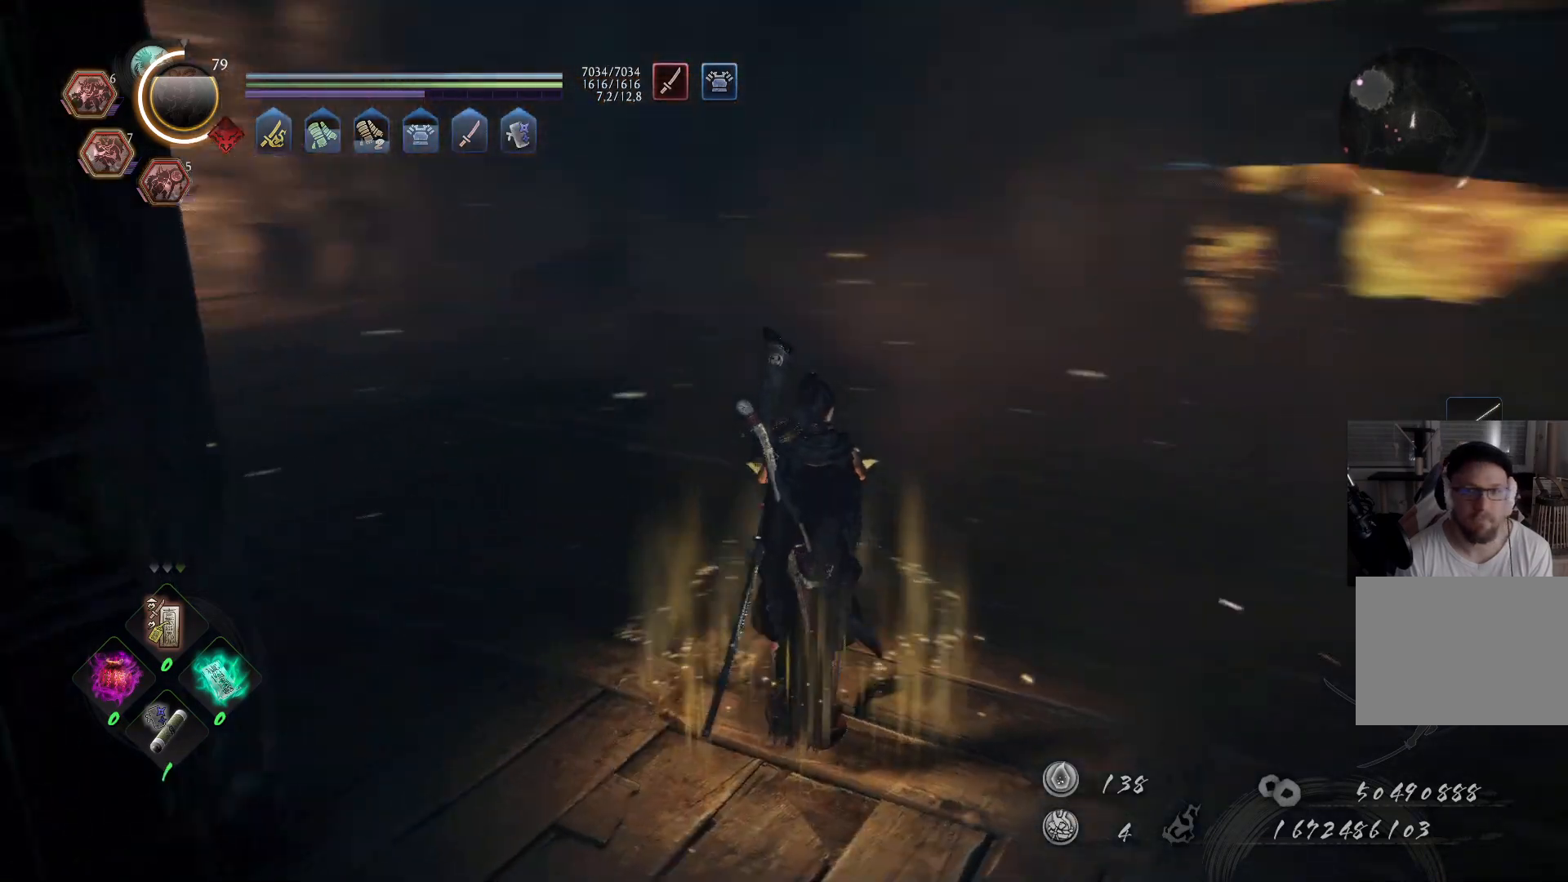
{"buttons": ["A"], "left_stick": "up", "right_stick": "right", "events": [[33, "left_stick", "up"], [167, "A", "down"], [250, "right_stick", "center"], [350, "right_stick", "right"]]}
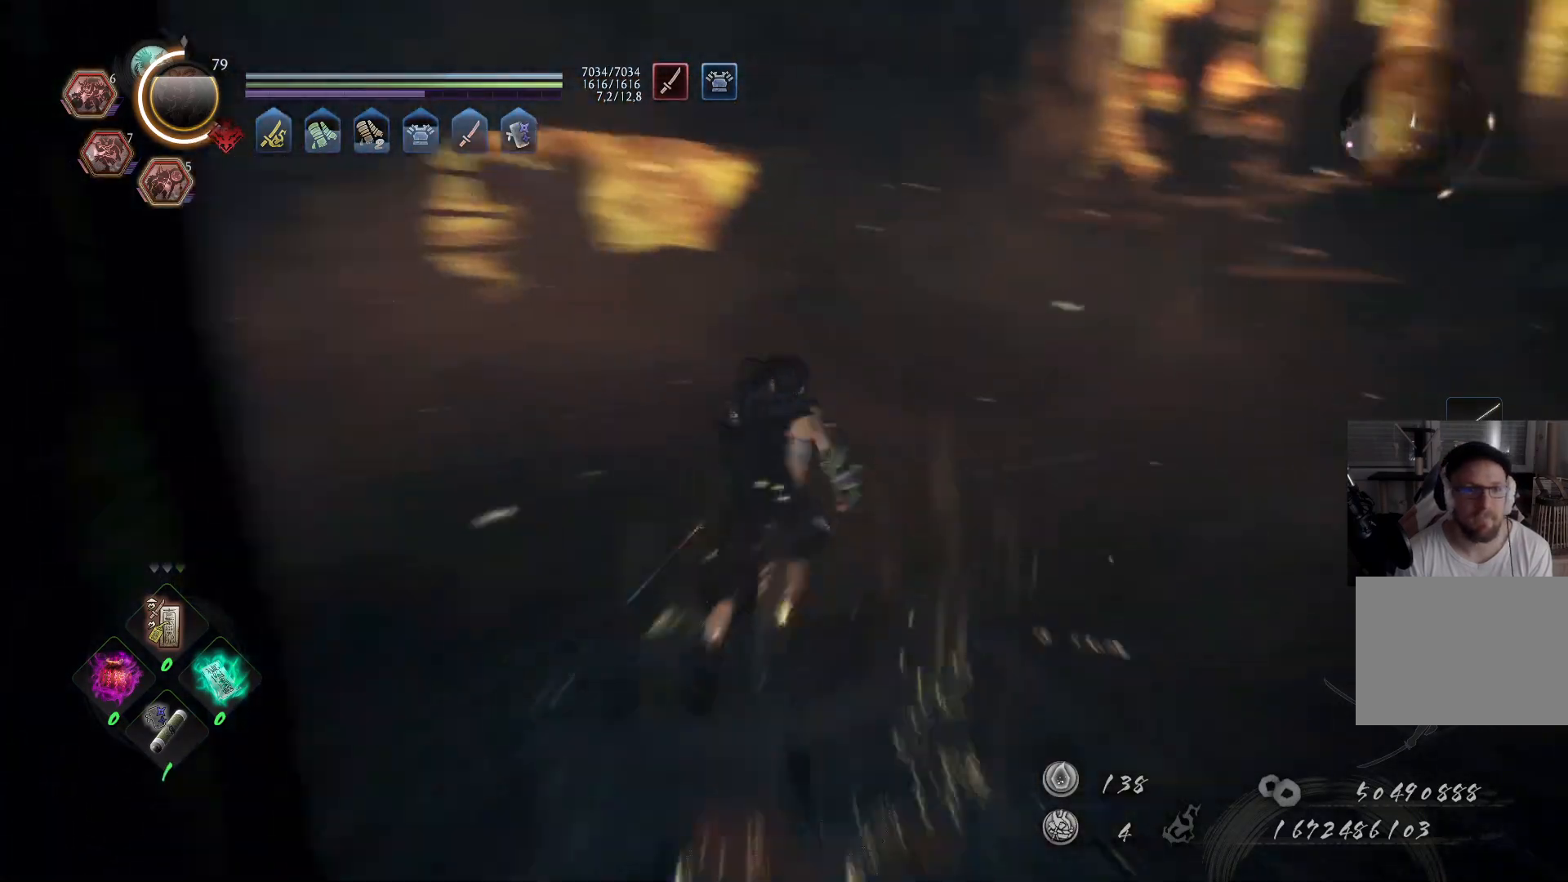
{"buttons": ["A"], "left_stick": "up", "right_stick": "left", "events": [[67, "right_stick", "center"], [183, "right_stick", "right"], [350, "right_stick", "center"], [467, "right_stick", "left"]]}
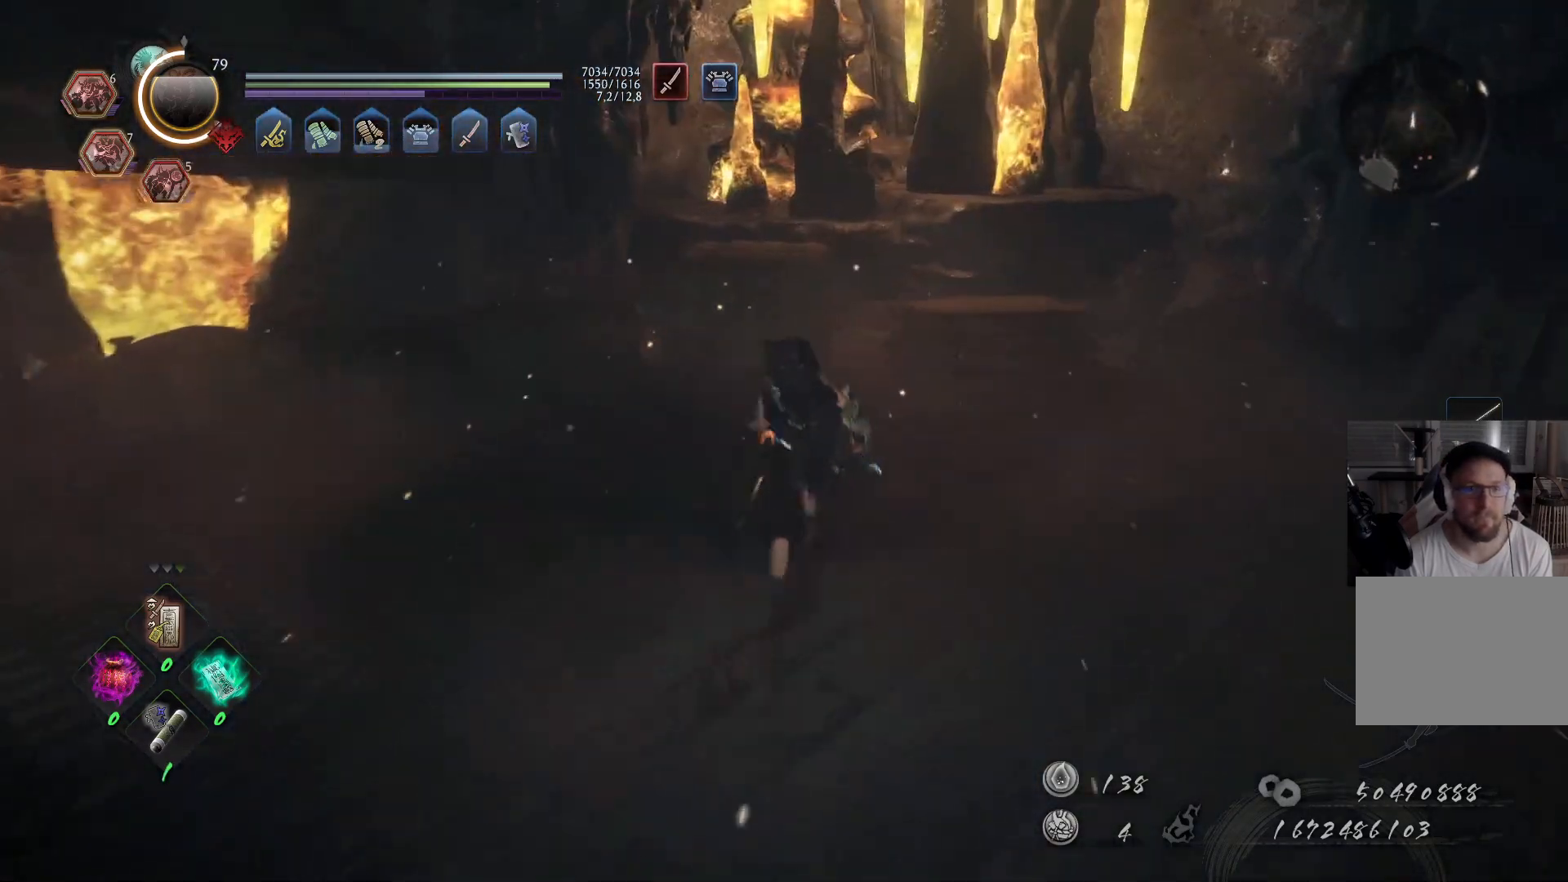
{"buttons": ["A"], "left_stick": "up", "right_stick": "left", "events": [[17, "left_stick", "up-left"], [150, "A", "up"], [417, "A", "down"], [500, "left_stick", "up"]]}
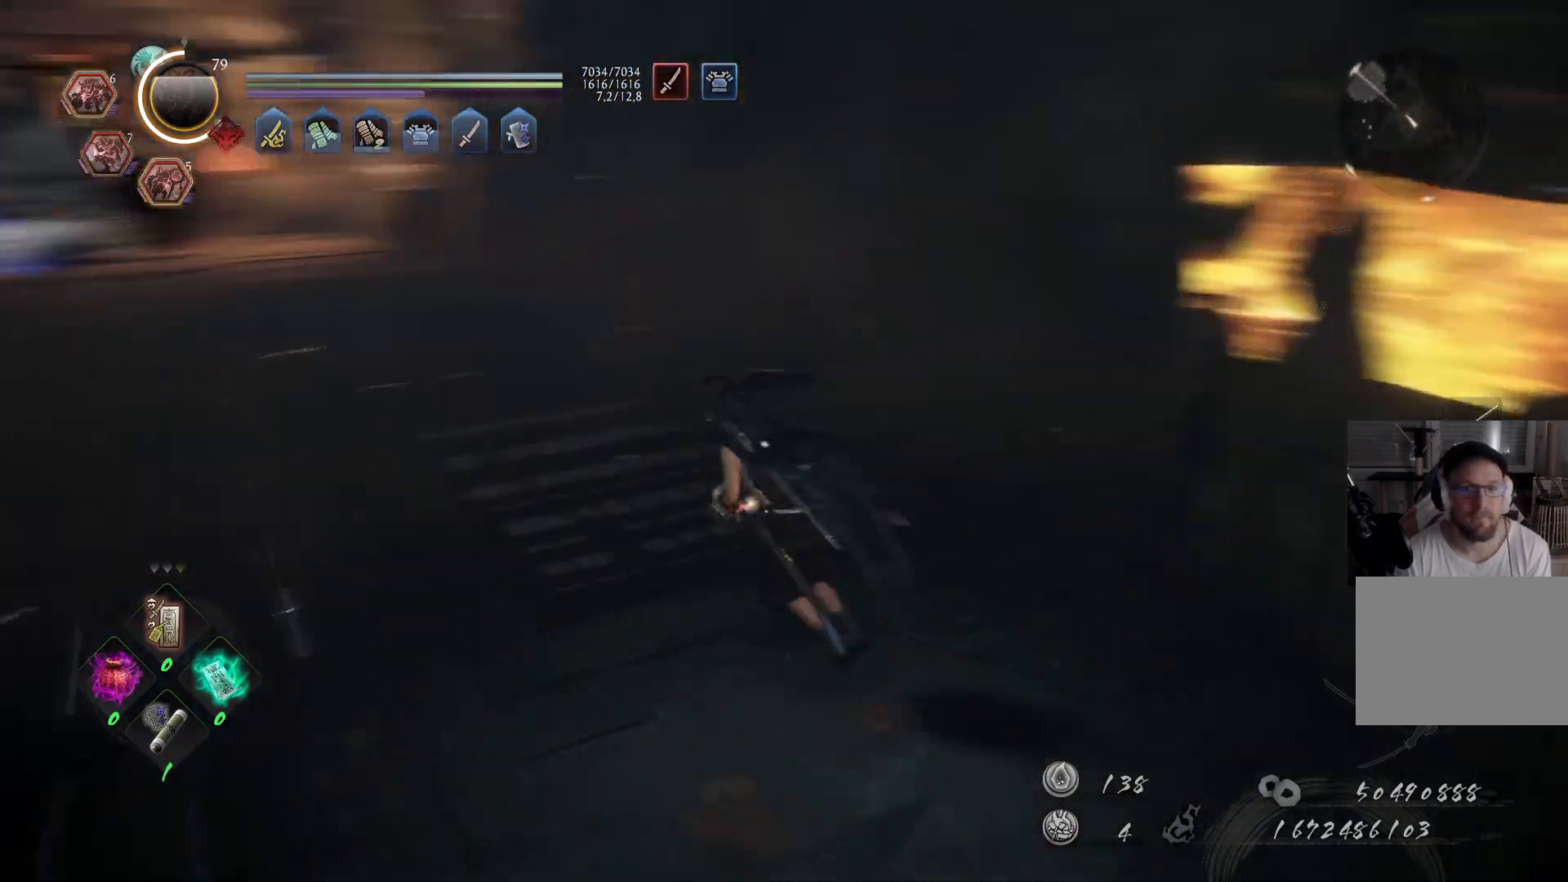
{"buttons": ["A"], "left_stick": "up", "right_stick": "center", "events": [[183, "right_stick", "center"]]}
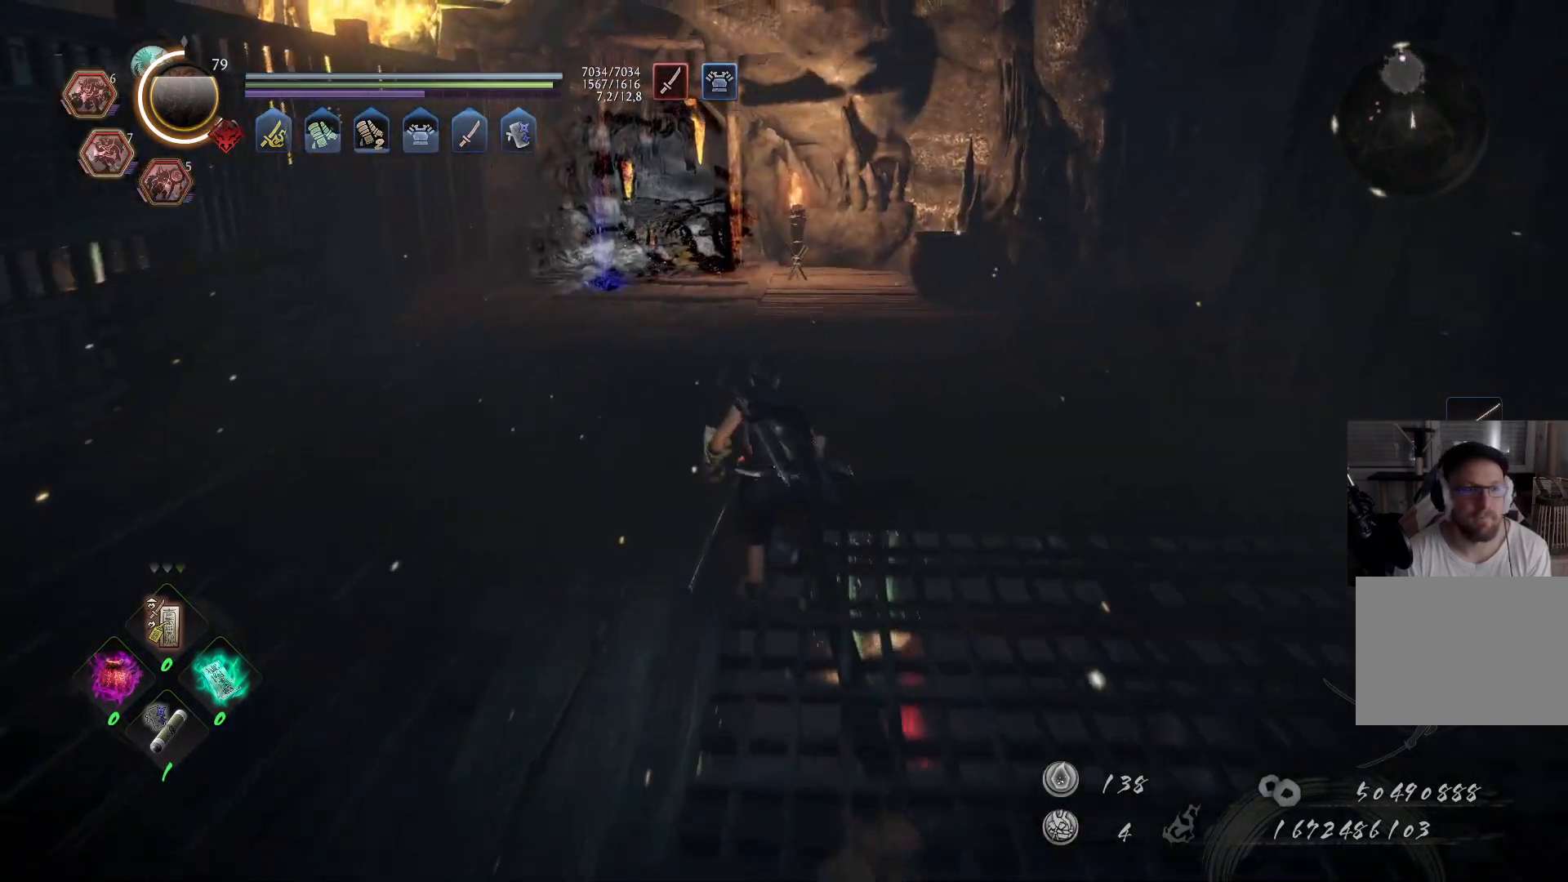
{"buttons": ["A"], "left_stick": "up", "right_stick": "down-left", "events": [[17, "right_stick", "down-left"], [267, "right_stick", "center"], [483, "right_stick", "down-left"]]}
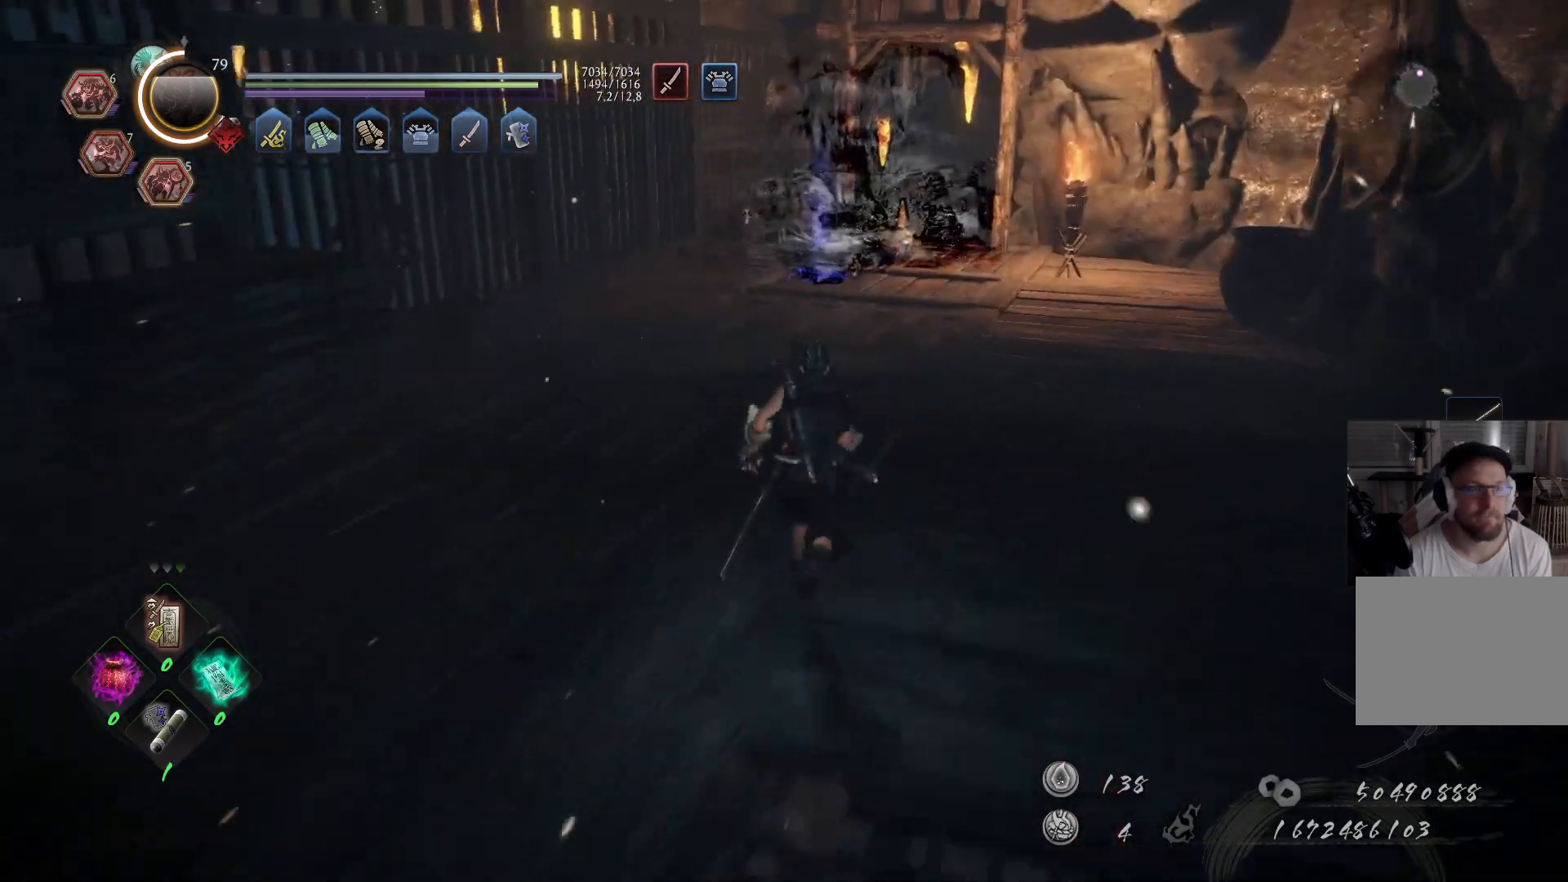
{"buttons": ["A"], "left_stick": "up", "right_stick": "center", "events": [[183, "right_stick", "center"]]}
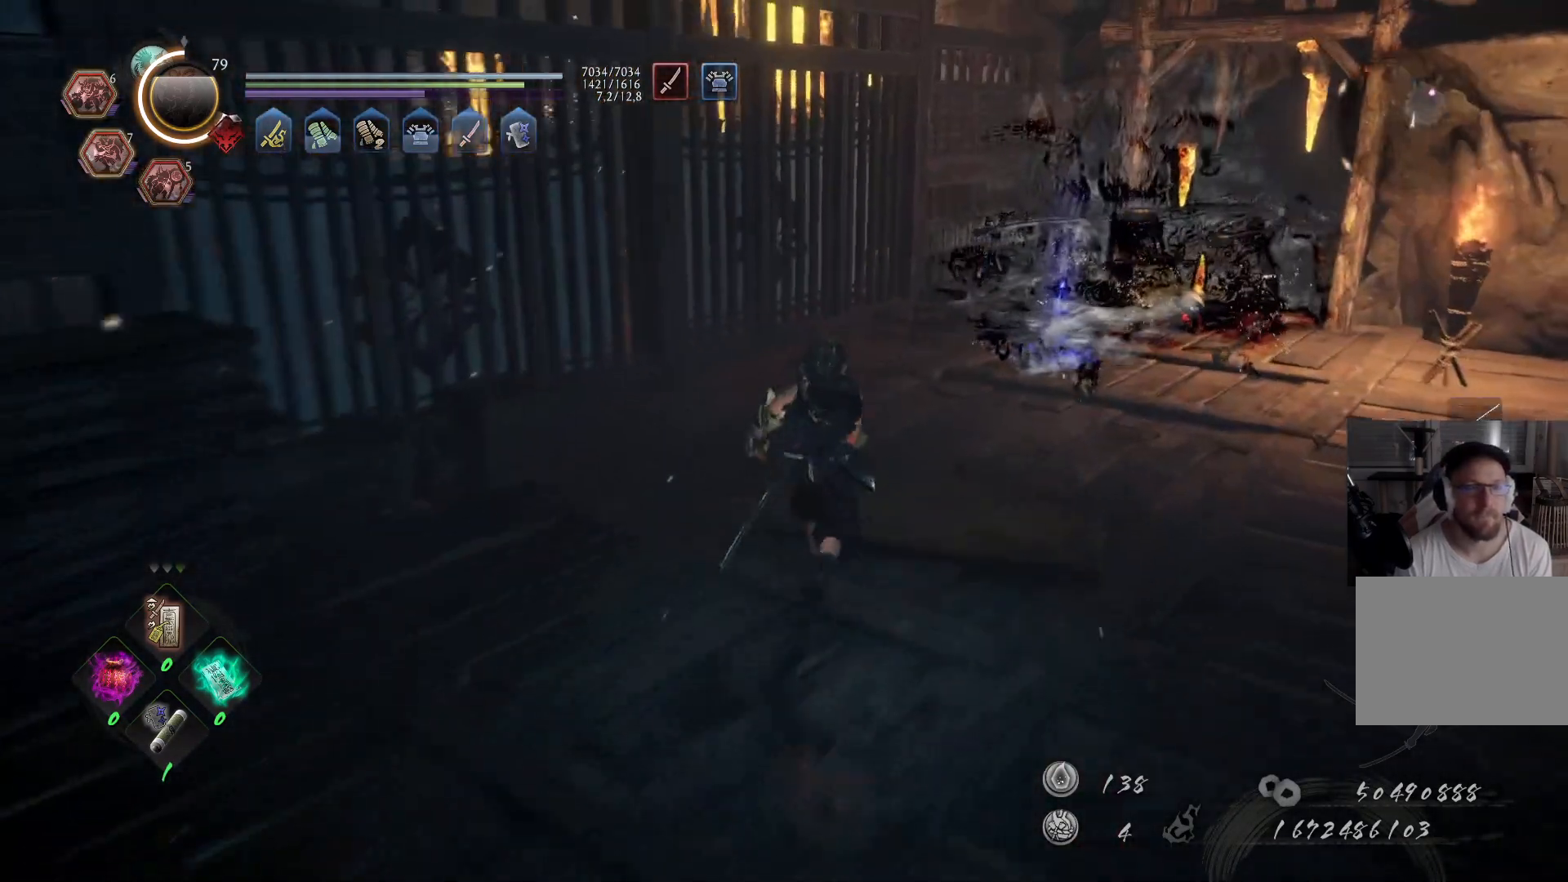
{"buttons": [], "left_stick": "up", "right_stick": "center", "events": [[133, "A", "up"], [233, "left_stick", "center"], [450, "left_stick", "up"]]}
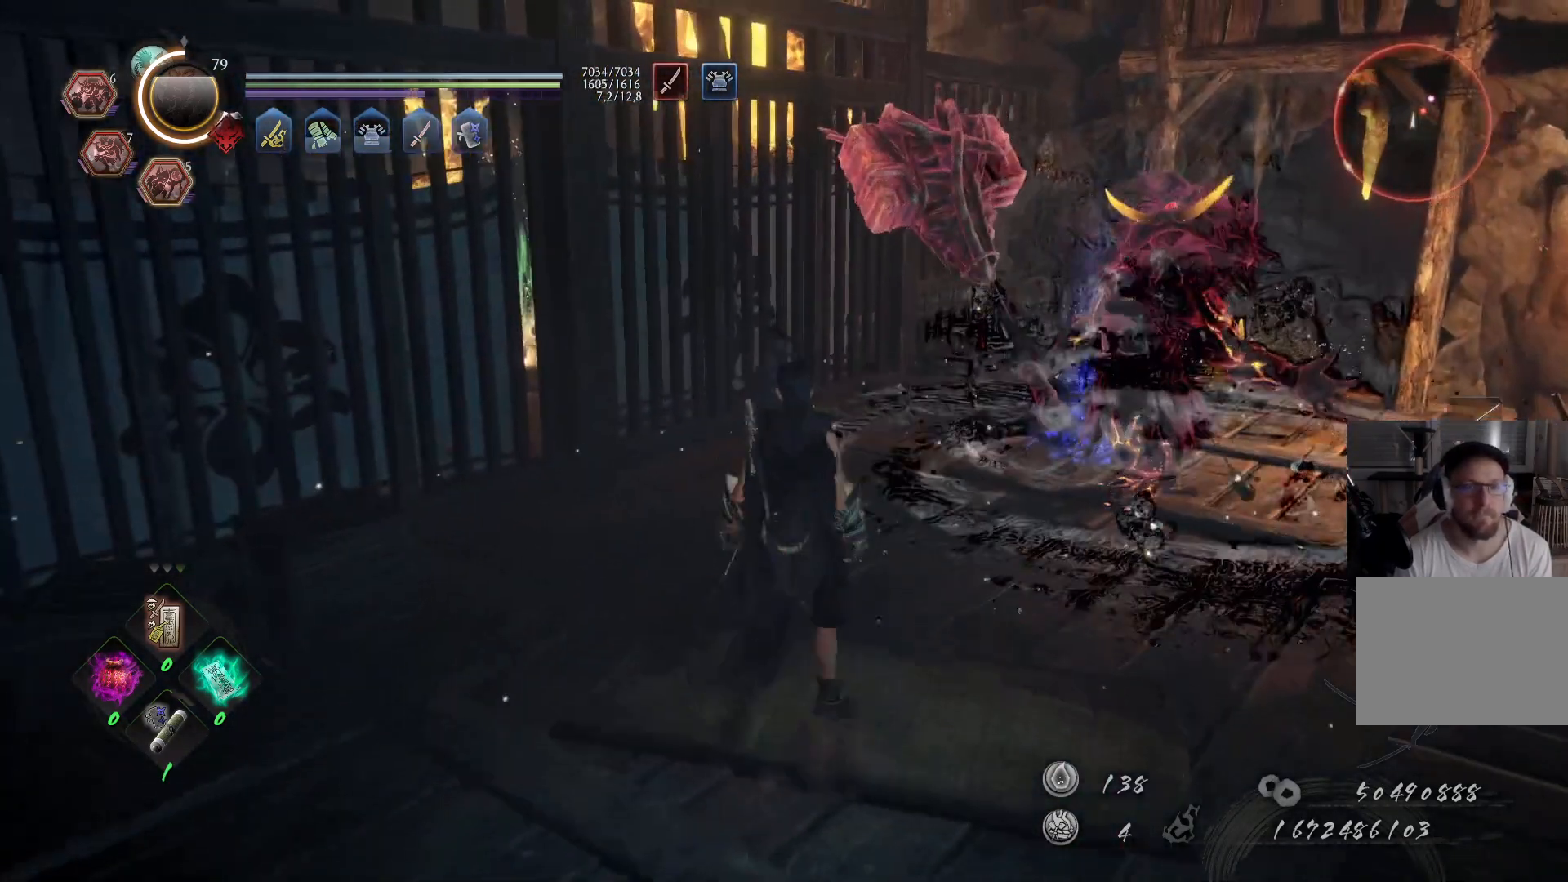
{"buttons": [], "left_stick": "up", "right_stick": "center", "events": [[50, "R3", "down"], [150, "R3", "up"]]}
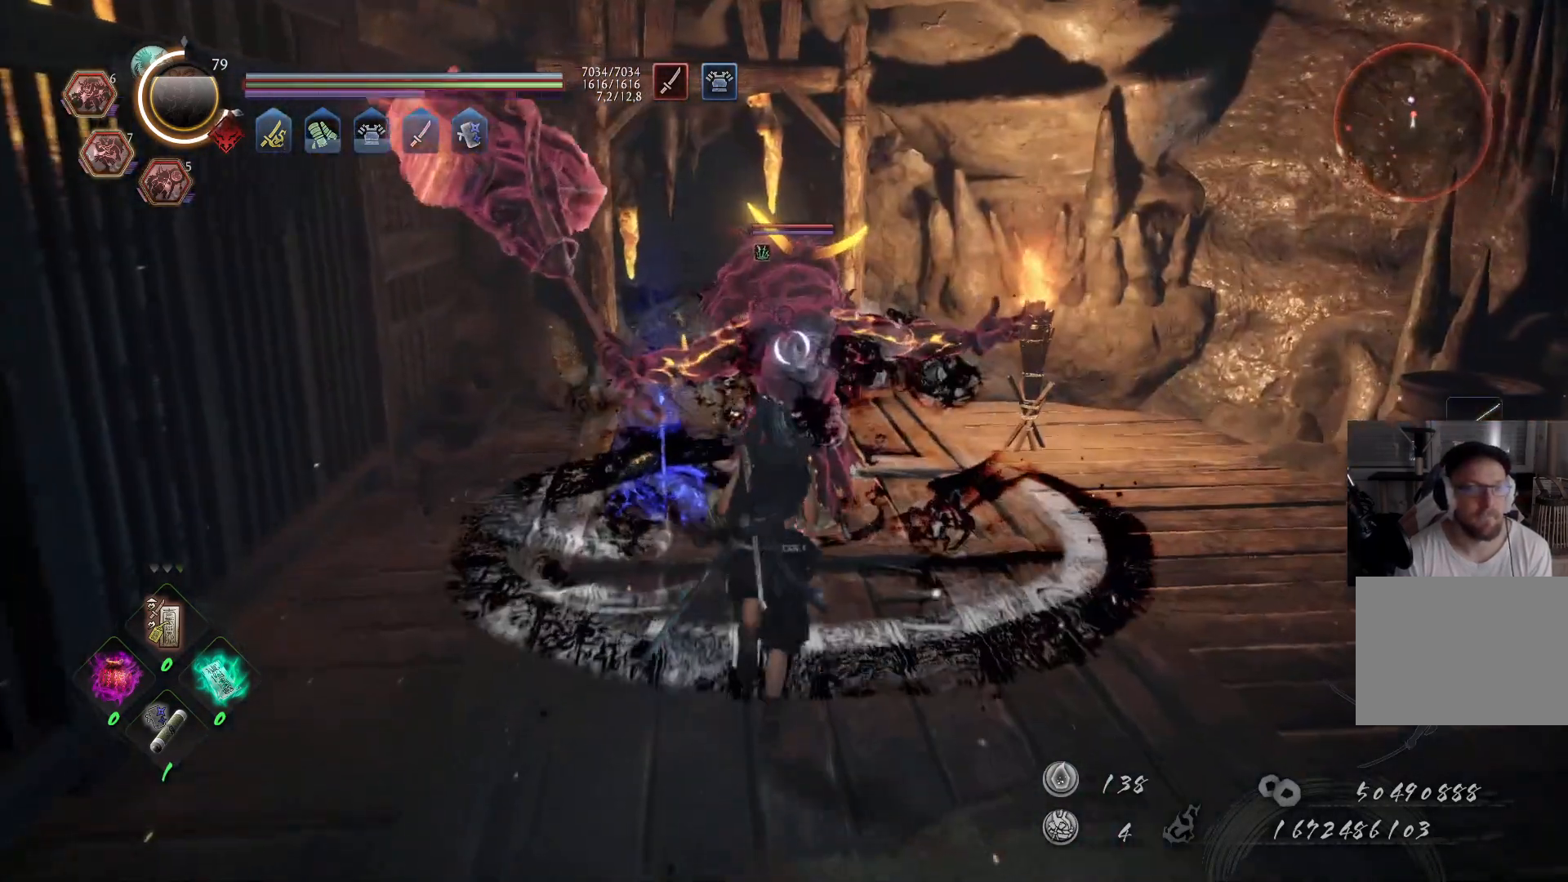
{"buttons": ["X"], "left_stick": "center", "right_stick": "center", "events": [[50, "X", "down"], [133, "X", "up"], [217, "X", "down"], [283, "X", "up"], [350, "X", "down"], [400, "X", "up"], [450, "X", "down"], [483, "left_stick", "center"]]}
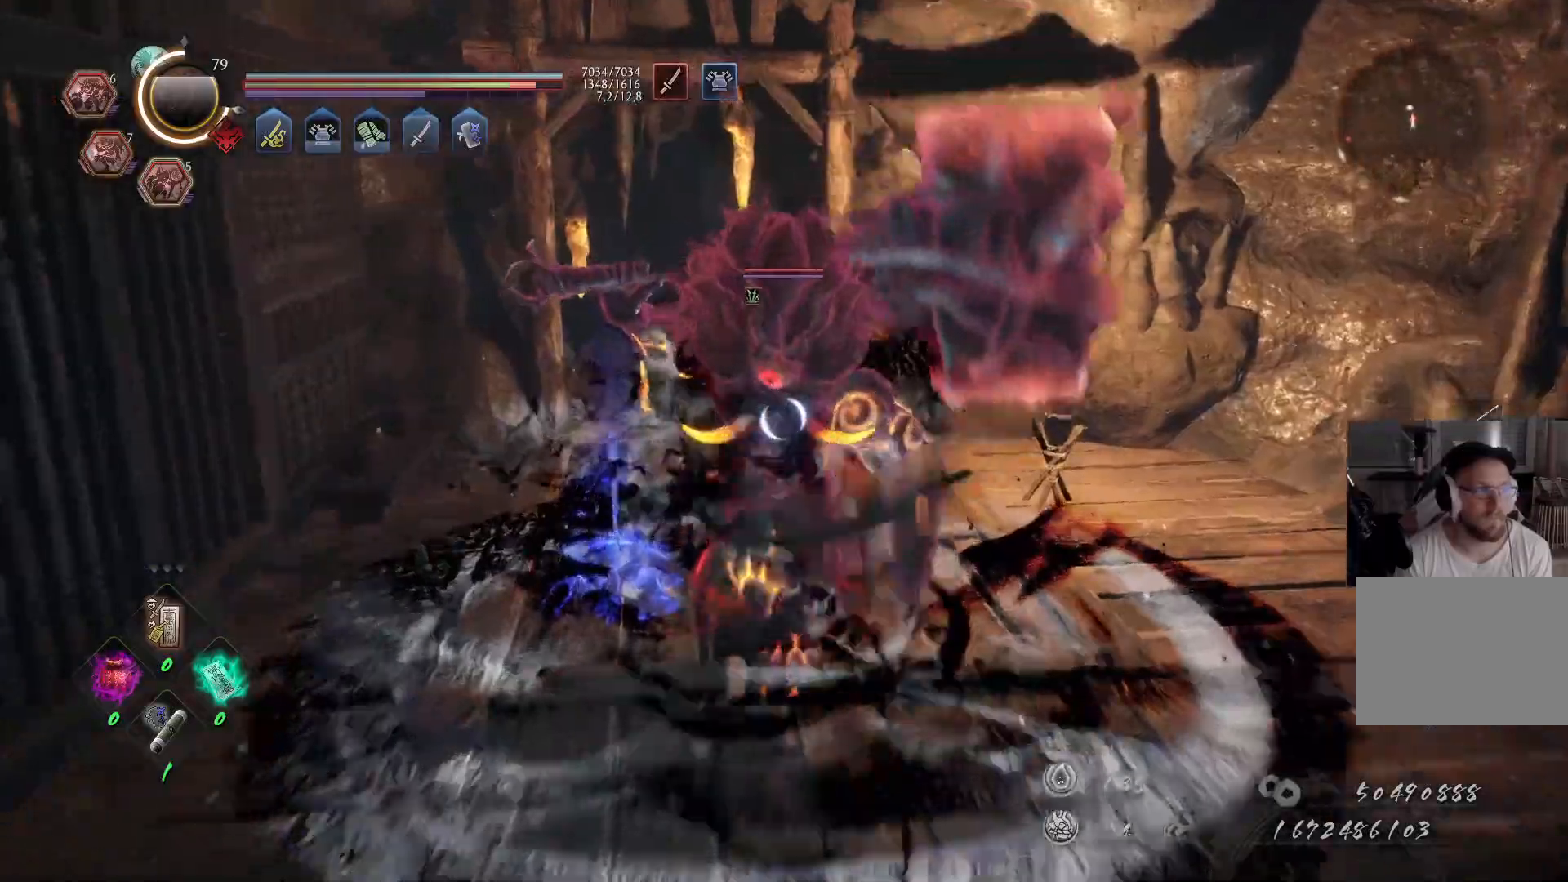
{"buttons": [], "left_stick": "center", "right_stick": "center", "events": [[33, "X", "up"]]}
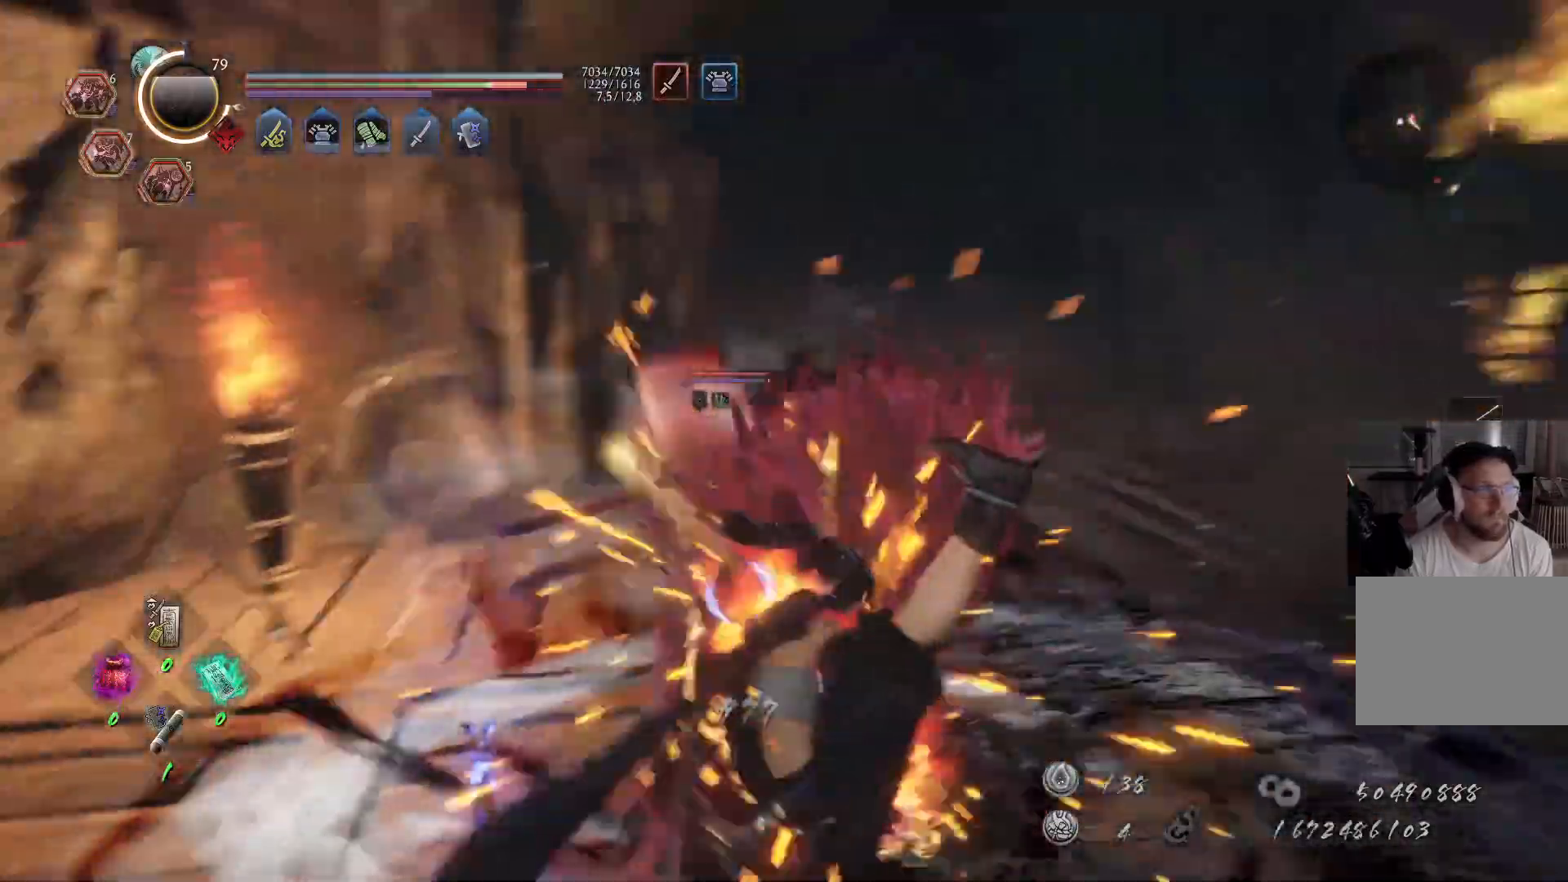
{"buttons": ["R1"], "left_stick": "up-right", "right_stick": "center", "events": [[17, "left_stick", "up-right"], [383, "R1", "down"]]}
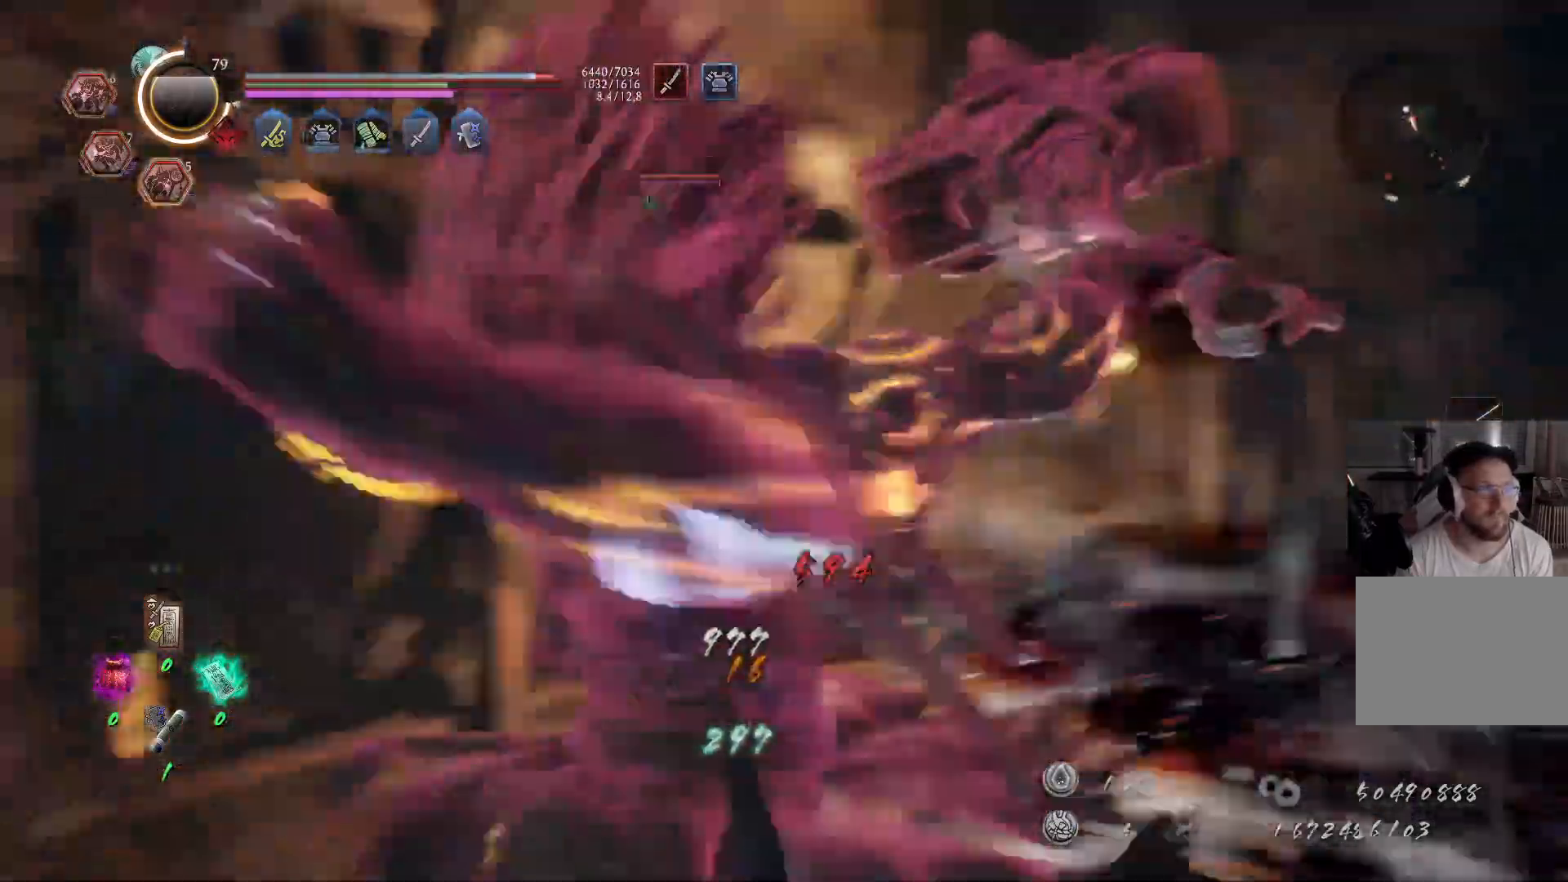
{"buttons": [], "left_stick": "up-right", "right_stick": "center", "events": [[50, "R1", "up"]]}
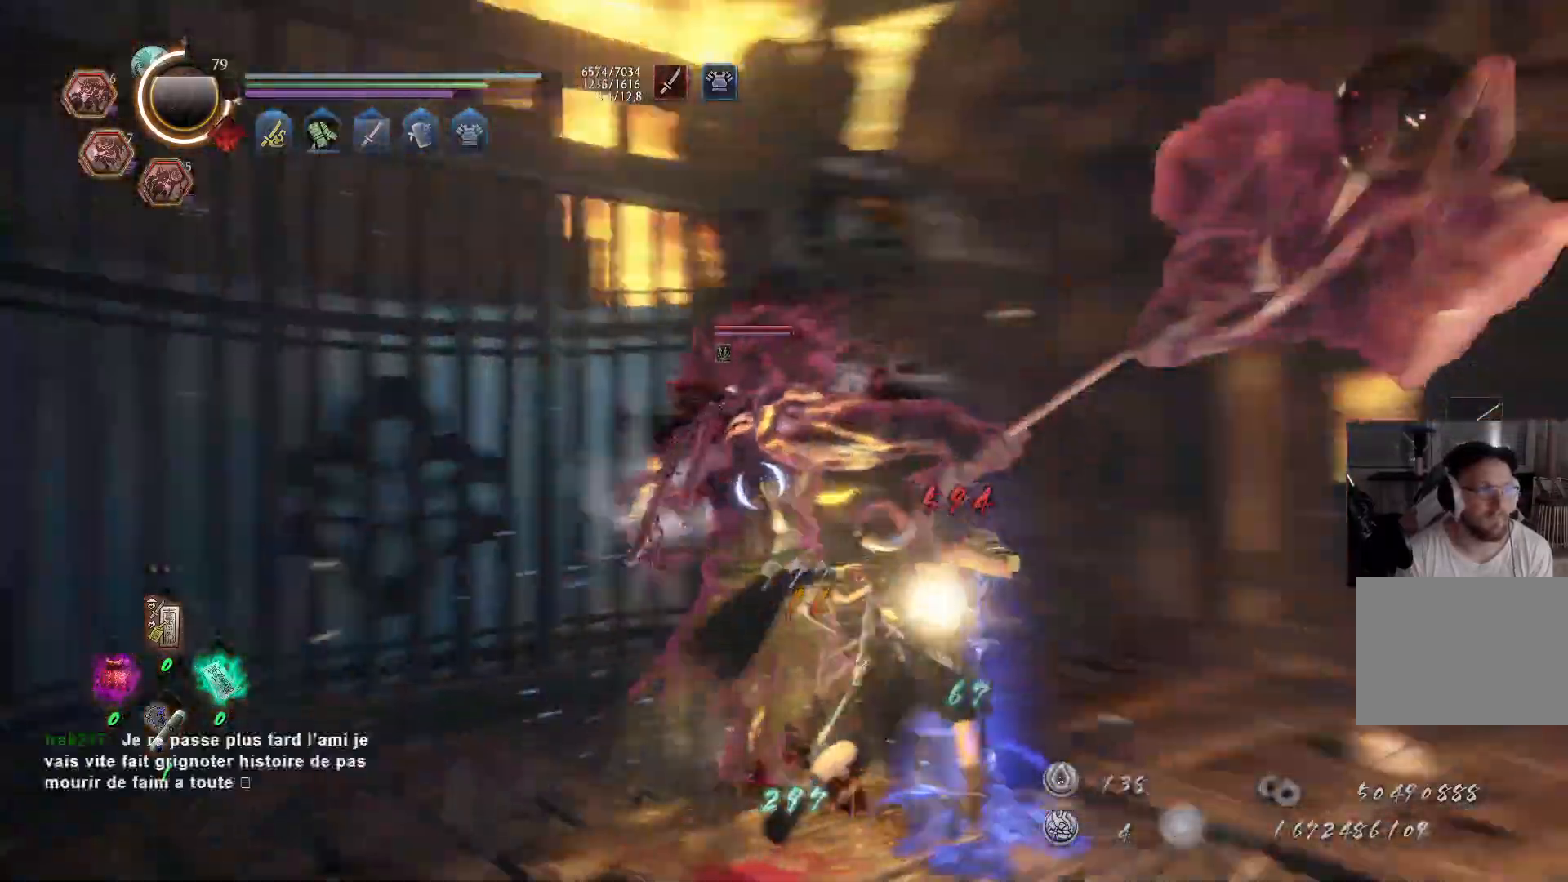
{"buttons": ["X"], "left_stick": "up", "right_stick": "center", "events": [[17, "X", "down"], [17, "left_stick", "up"], [117, "X", "up"], [200, "X", "down"], [267, "X", "up"], [333, "X", "down"], [383, "X", "up"], [467, "X", "down"]]}
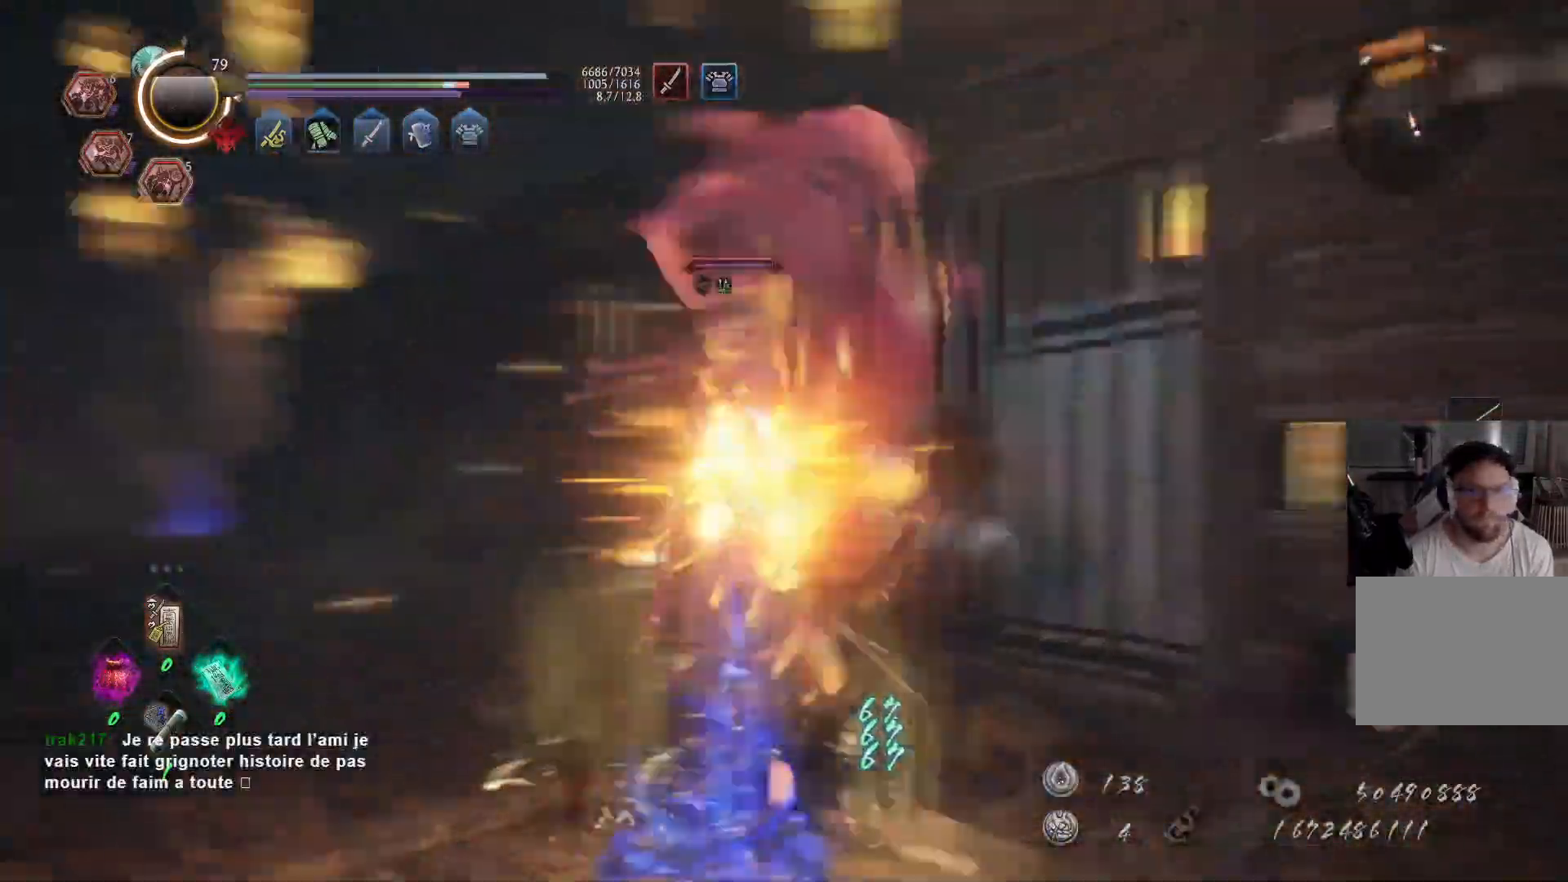
{"buttons": [], "left_stick": "up", "right_stick": "center", "events": [[33, "X", "up"], [83, "X", "down"], [150, "X", "up"], [200, "X", "down"], [283, "X", "up"], [333, "X", "down"], [500, "X", "up"]]}
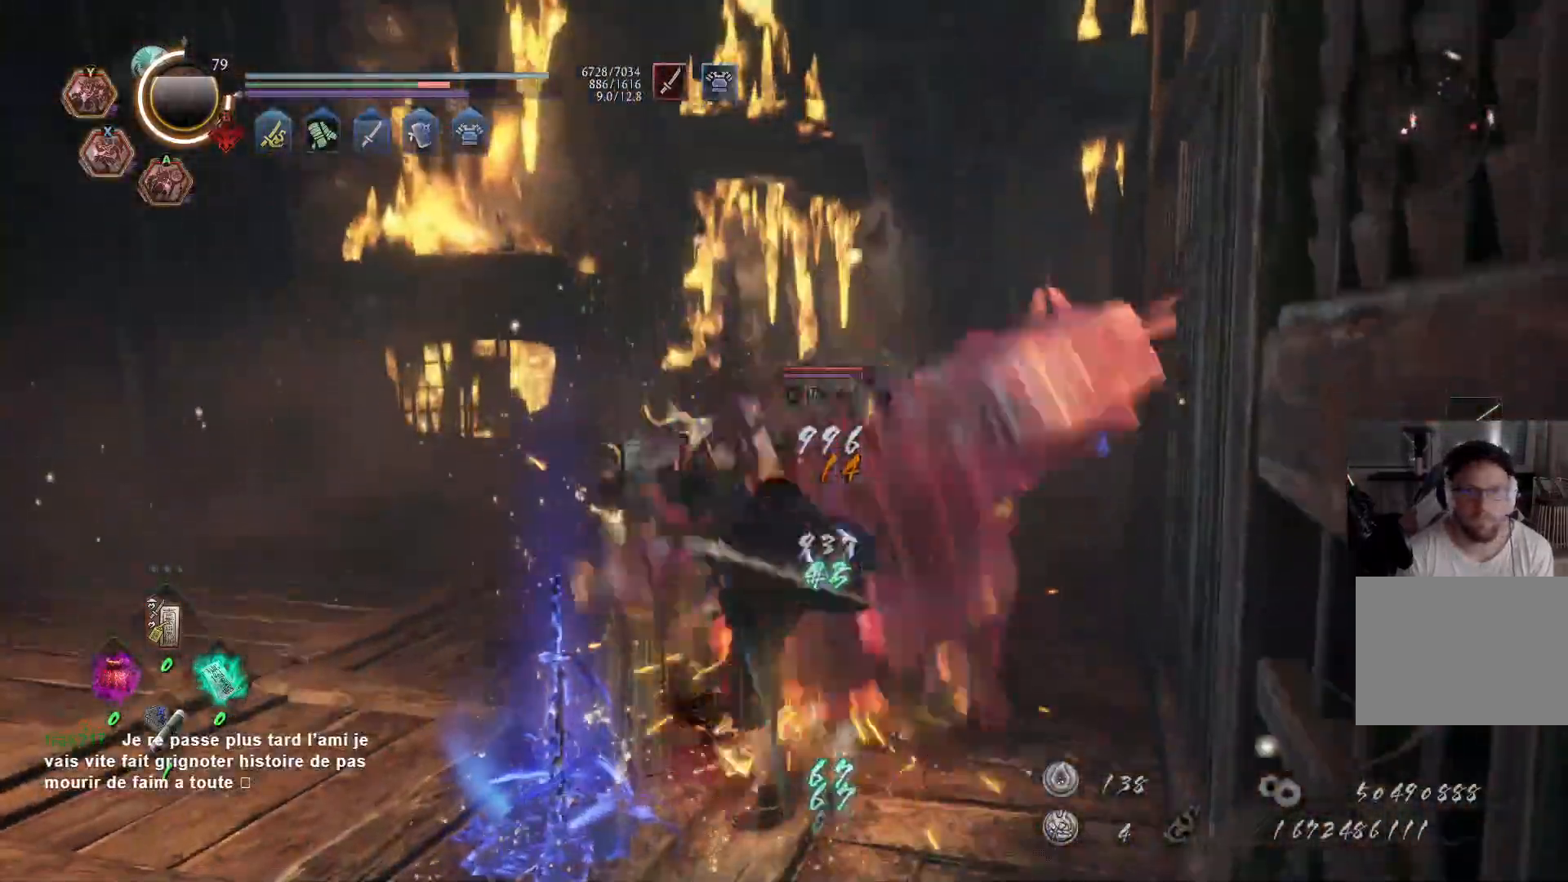
{"buttons": [], "left_stick": "up", "right_stick": "center", "events": [[50, "X", "down"], [133, "X", "up"], [183, "X", "down"], [250, "X", "up"], [300, "X", "down"], [500, "X", "up"]]}
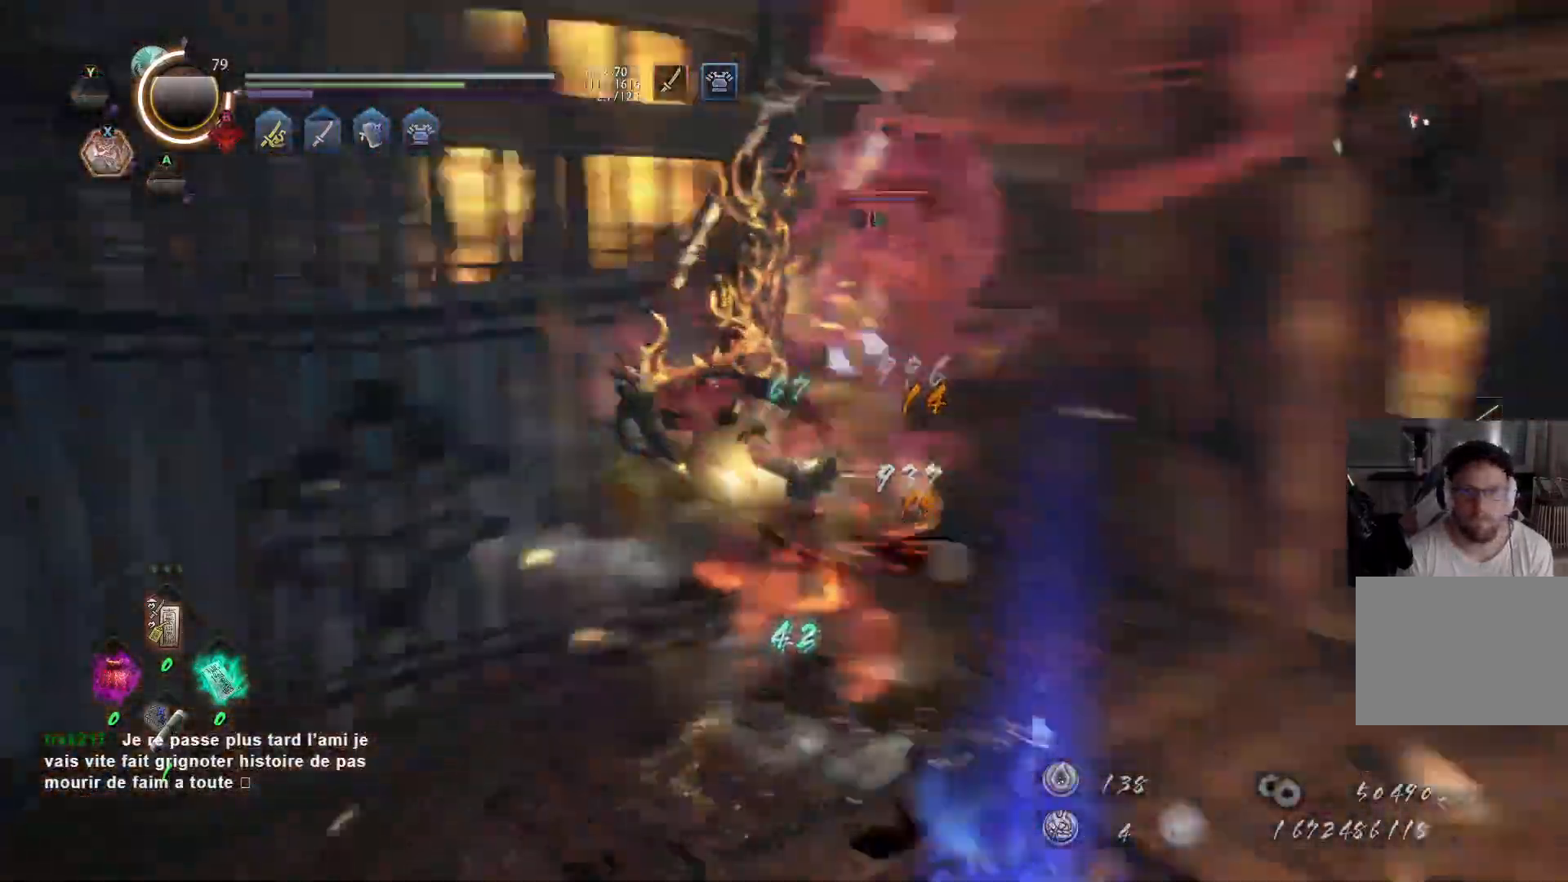
{"buttons": ["X"], "left_stick": "up", "right_stick": "center", "events": [[333, "X", "down"], [417, "X", "up"], [500, "X", "down"]]}
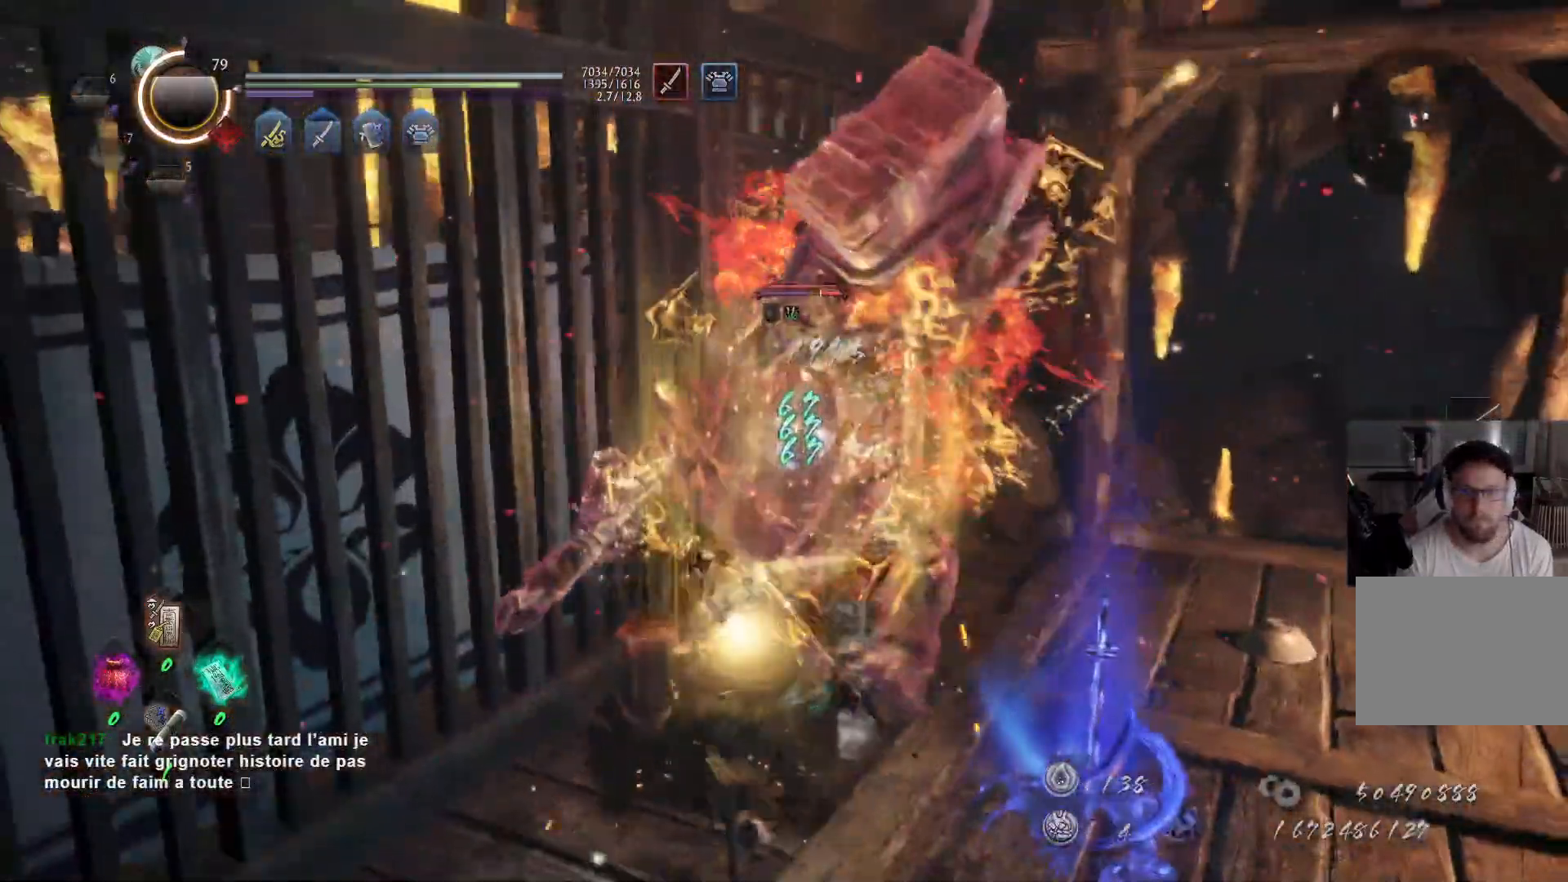
{"buttons": [], "left_stick": "up", "right_stick": "center", "events": [[100, "X", "up"], [183, "X", "down"], [267, "X", "up"], [350, "X", "down"], [483, "X", "up"]]}
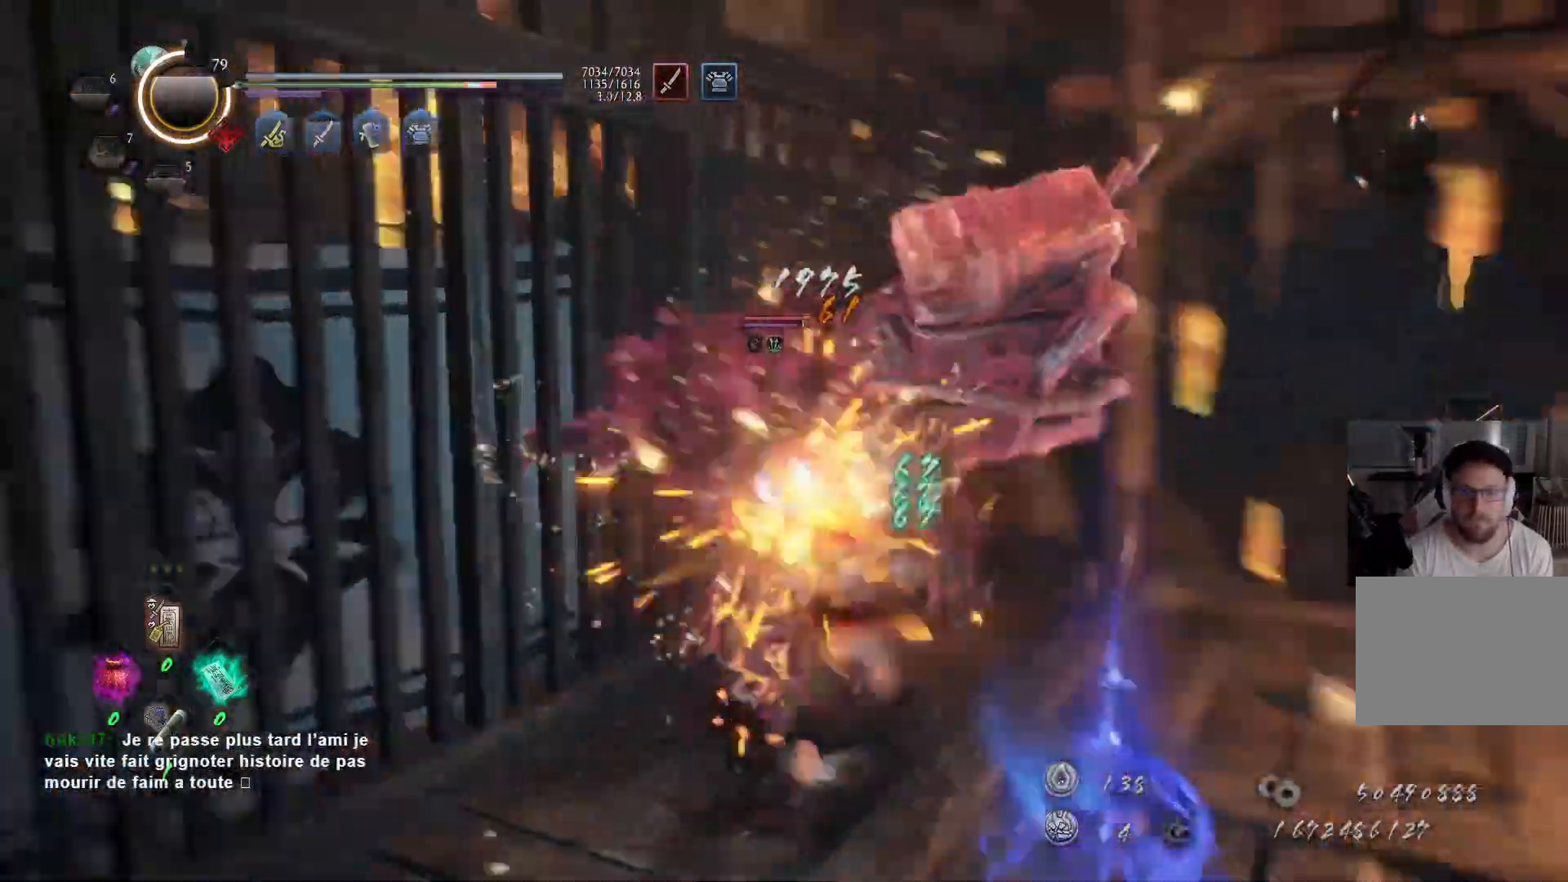
{"buttons": [], "left_stick": "up", "right_stick": "center", "events": [[17, "X", "down"], [150, "X", "up"], [267, "Y", "down"], [350, "Y", "up"], [417, "Y", "down"], [500, "Y", "up"]]}
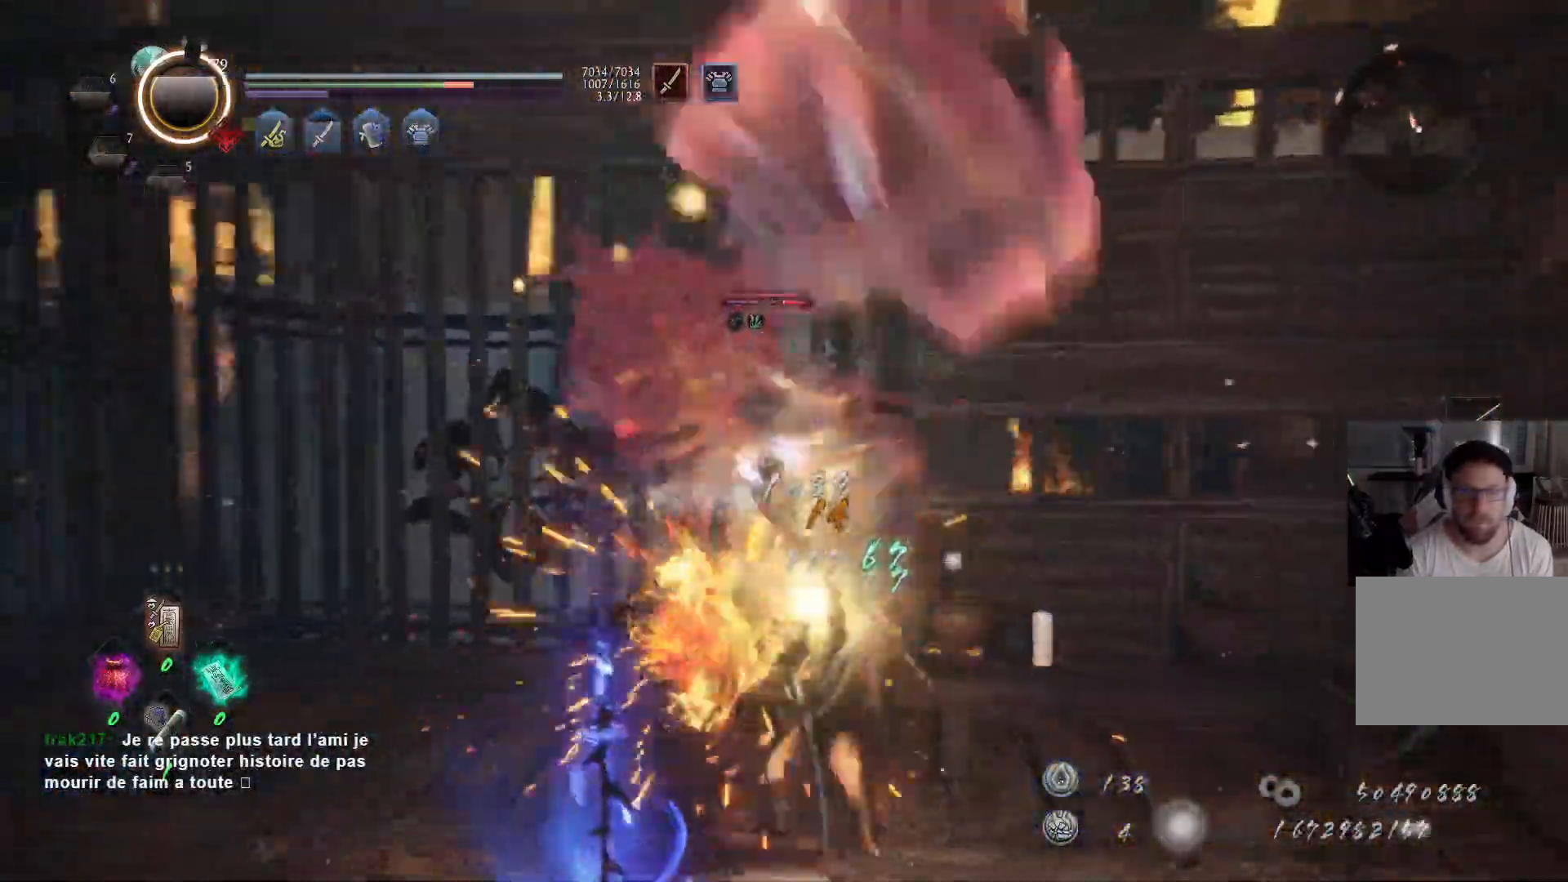
{"buttons": [], "left_stick": "up", "right_stick": "center", "events": [[83, "Y", "down"], [167, "Y", "up"], [233, "Y", "down"], [317, "Y", "up"], [400, "Y", "down"], [483, "Y", "up"]]}